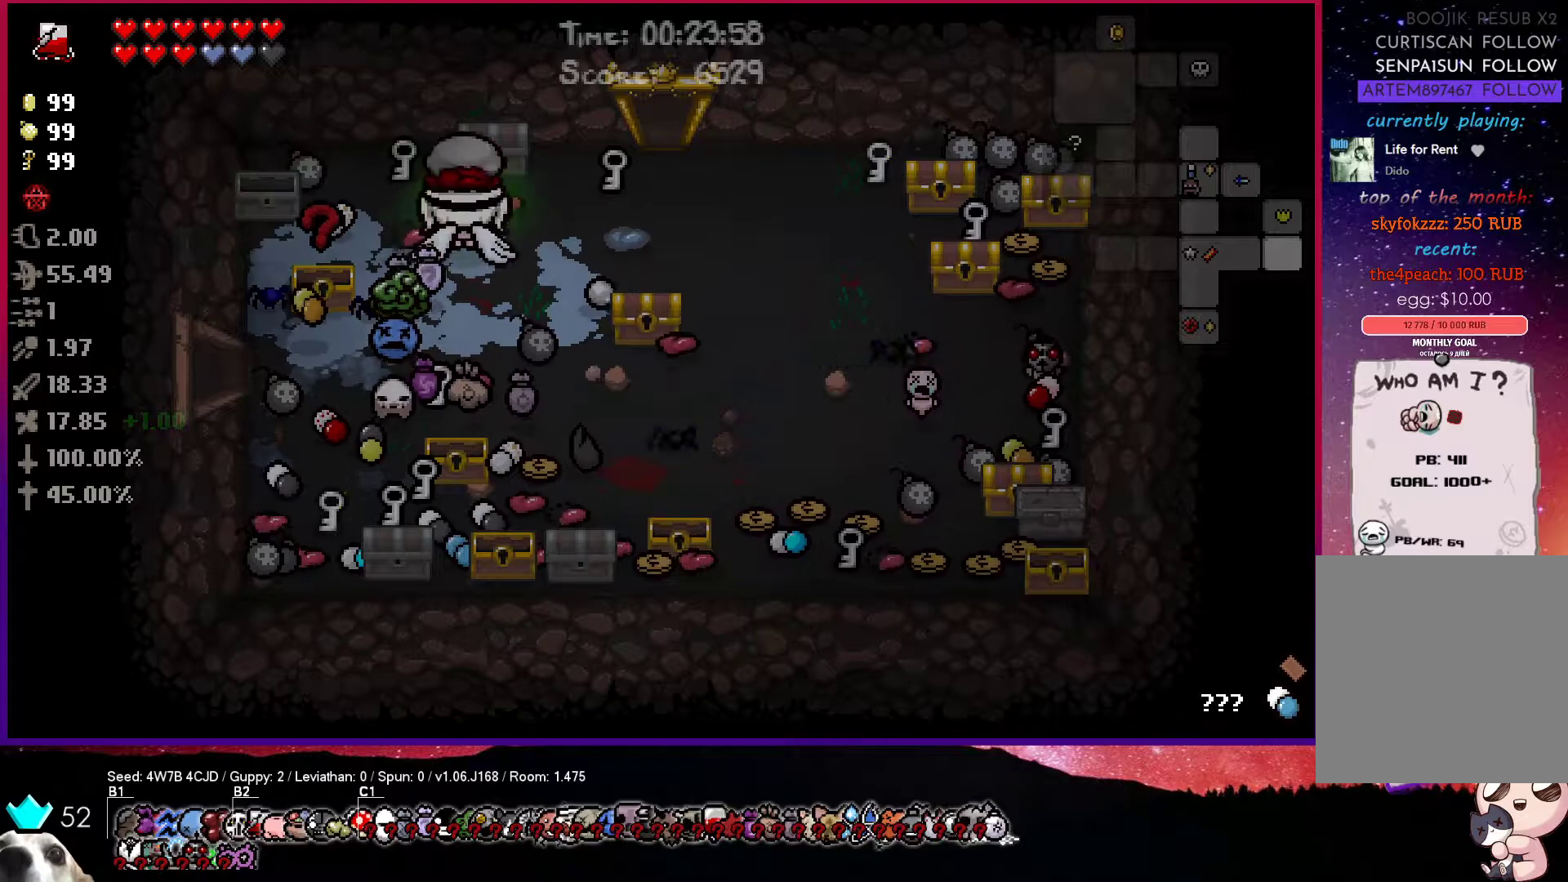
Gameplay with a controller (PlayStation layout); each line is a JSON object with the inputs held at the frame after it. "events" lists button and stick changes between this image and that frame as [ms after this image, input, new state], when the widget could be followed in between.
{"buttons": [], "left_stick": "down-right", "right_stick": "center", "events": [[167, "left_stick", "right"], [367, "left_stick", "down-right"]]}
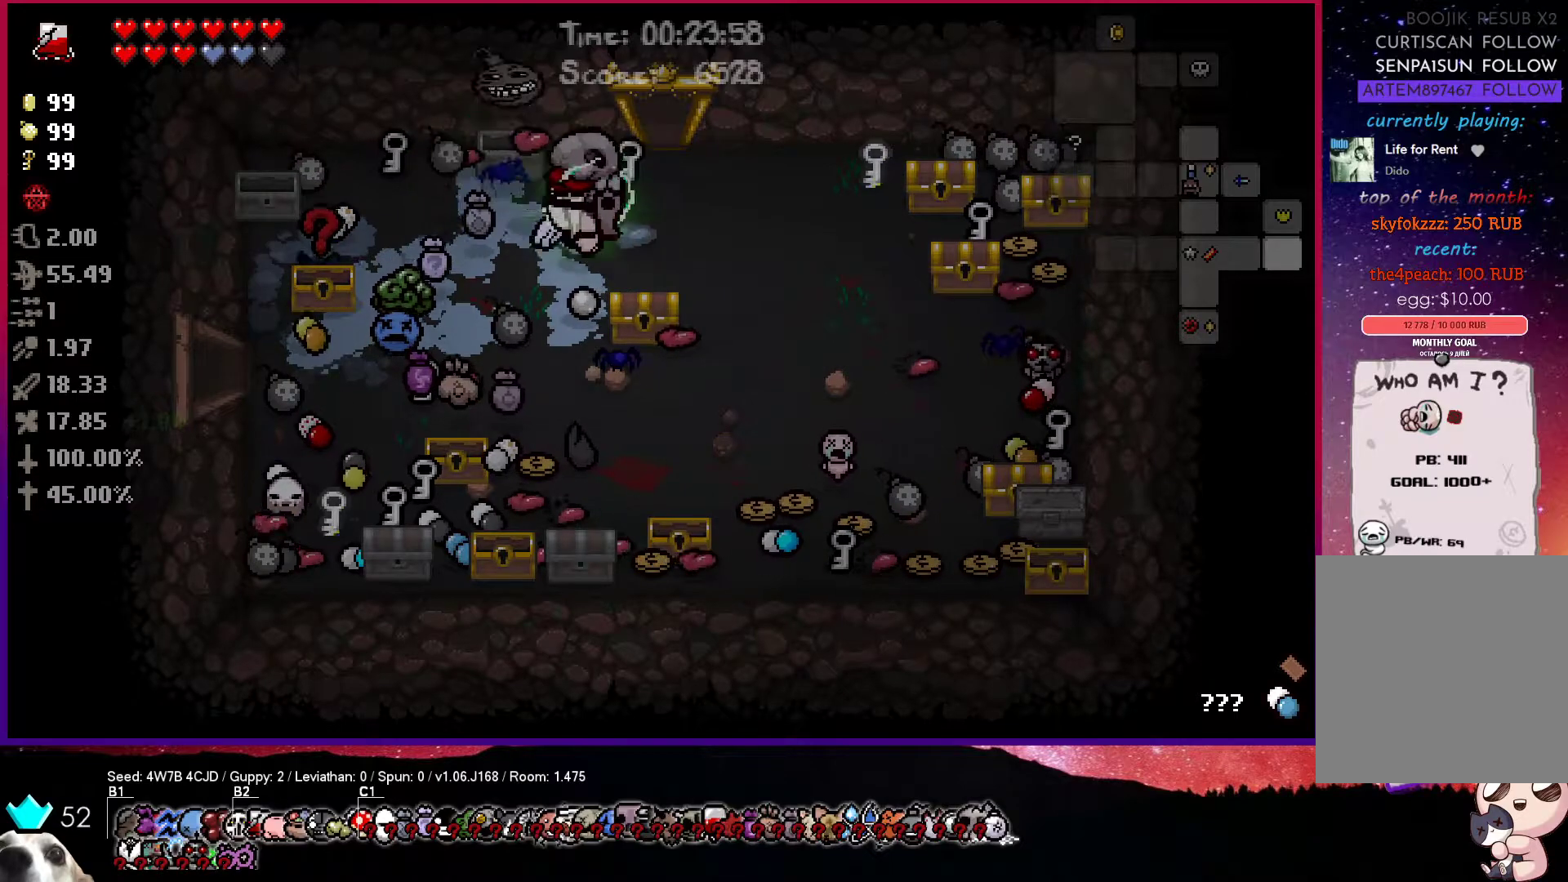
{"buttons": [], "left_stick": "left", "right_stick": "center", "events": [[150, "left_stick", "left"]]}
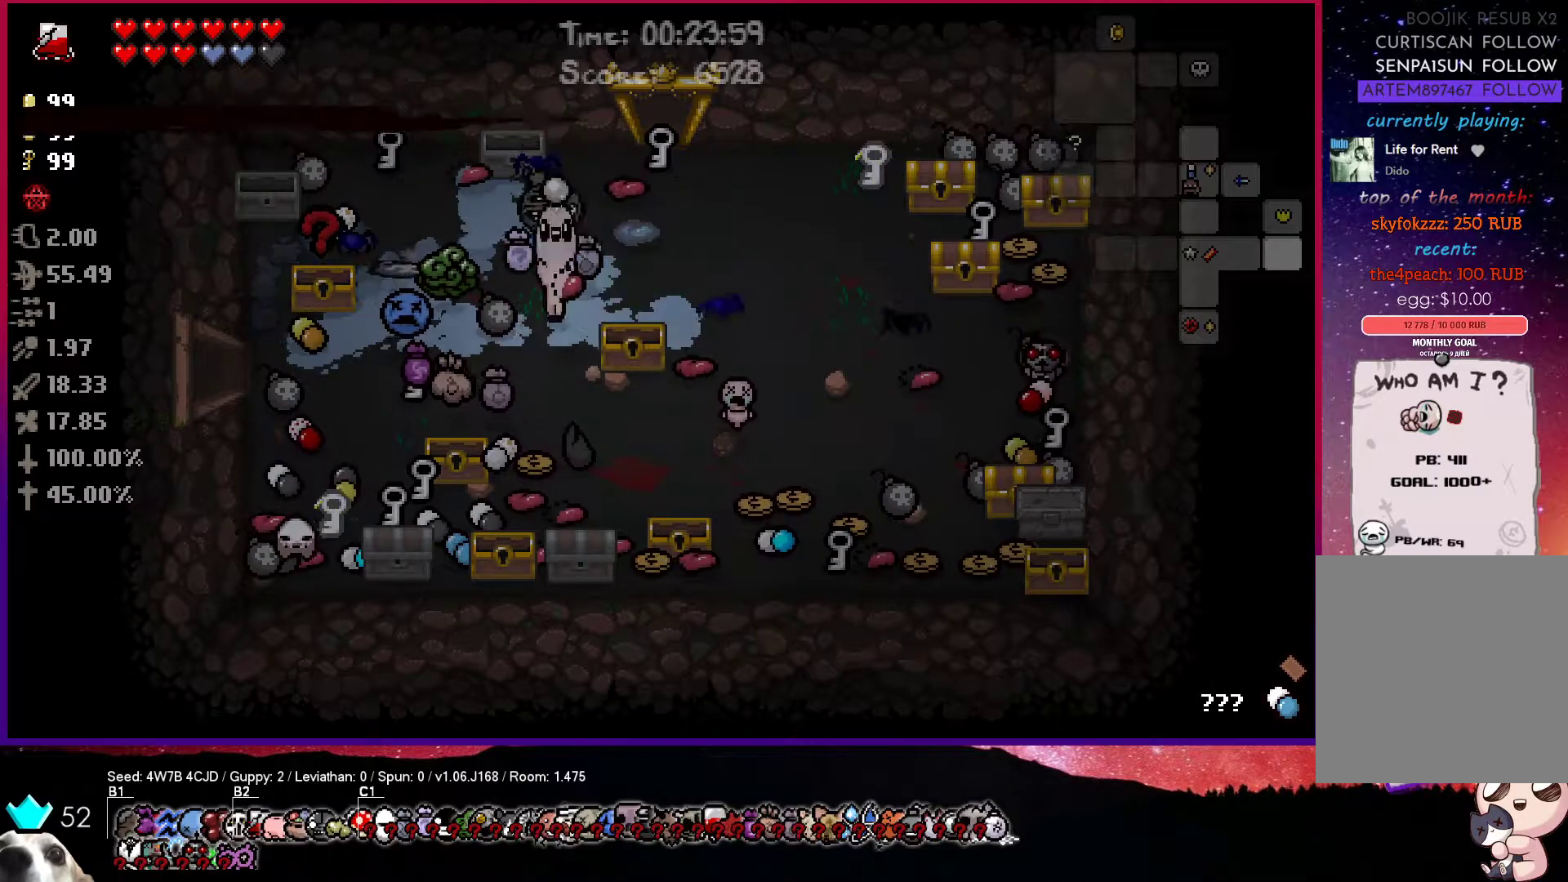
{"buttons": [], "left_stick": "up-left", "right_stick": "center", "events": [[300, "left_stick", "up-left"]]}
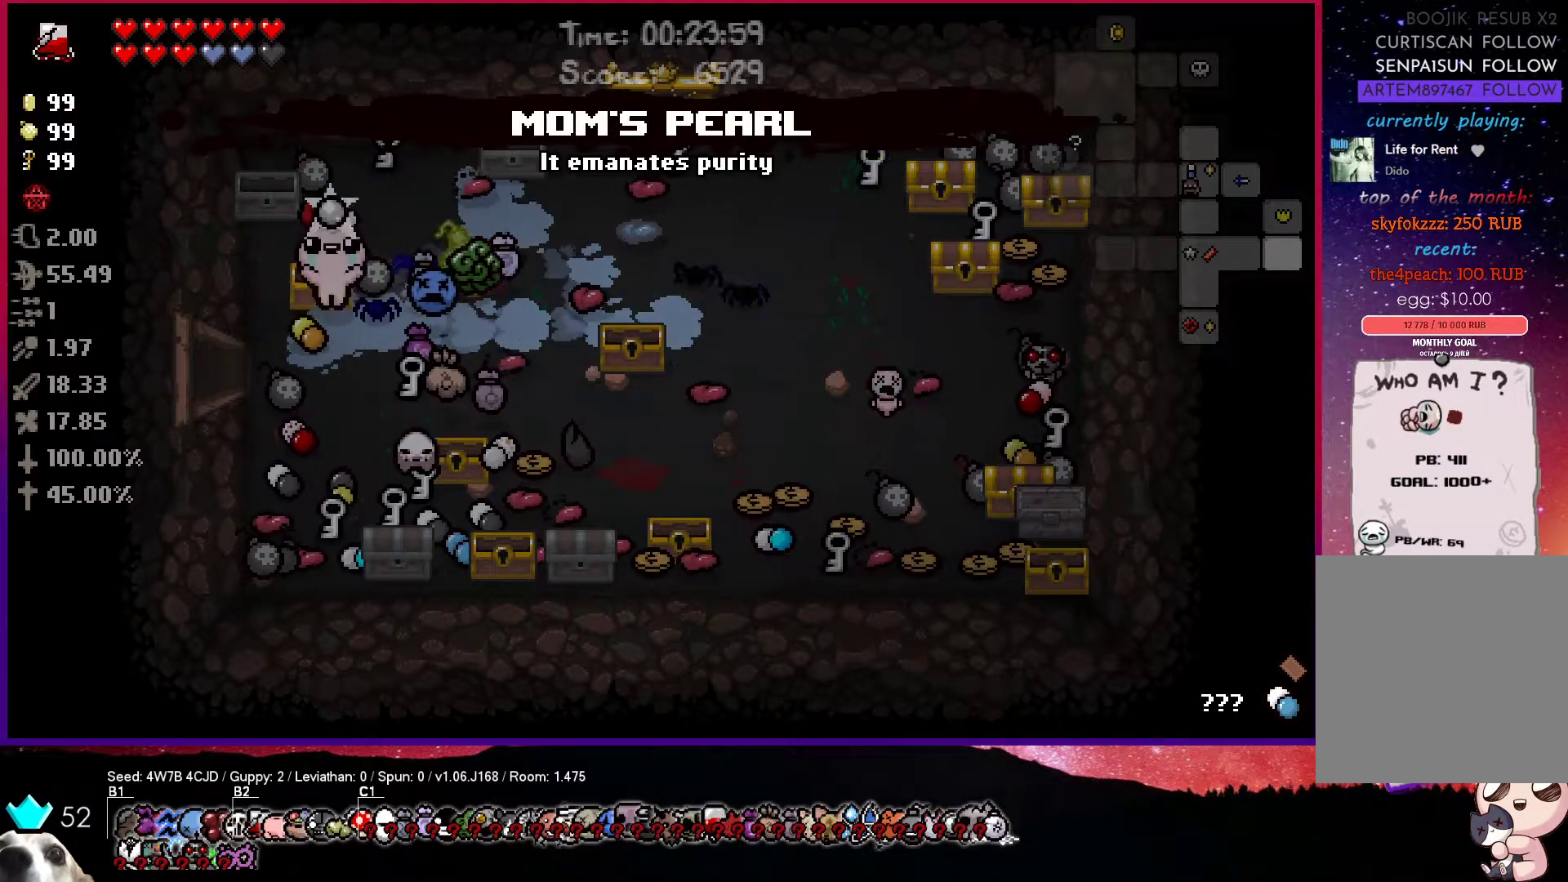
{"buttons": [], "left_stick": "right", "right_stick": "center", "events": [[33, "left_stick", "up-right"], [433, "left_stick", "right"]]}
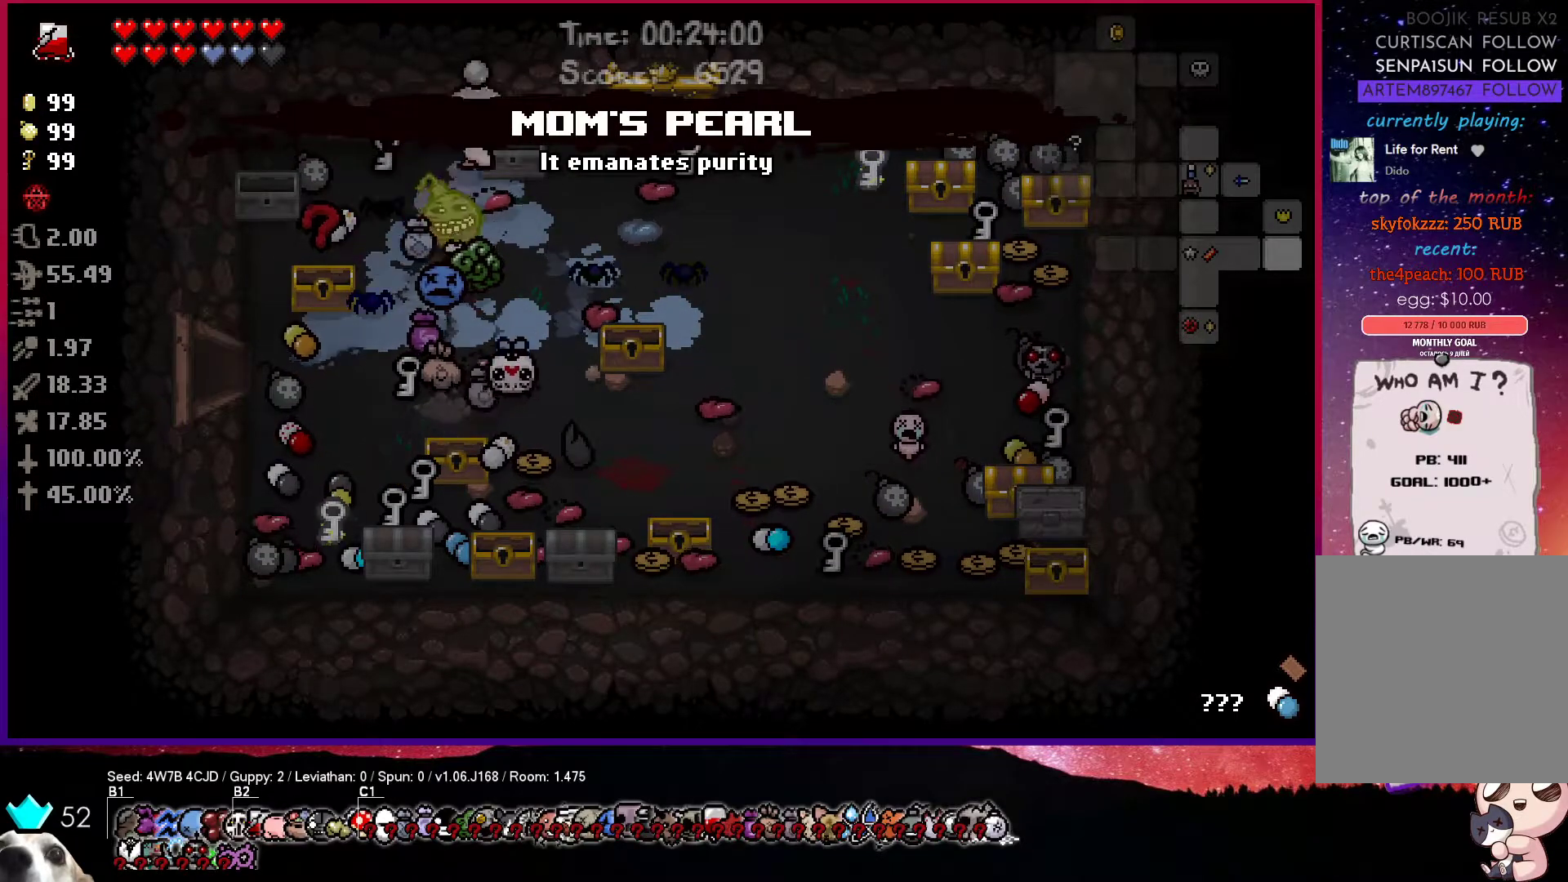
{"buttons": [], "left_stick": "right", "right_stick": "center", "events": []}
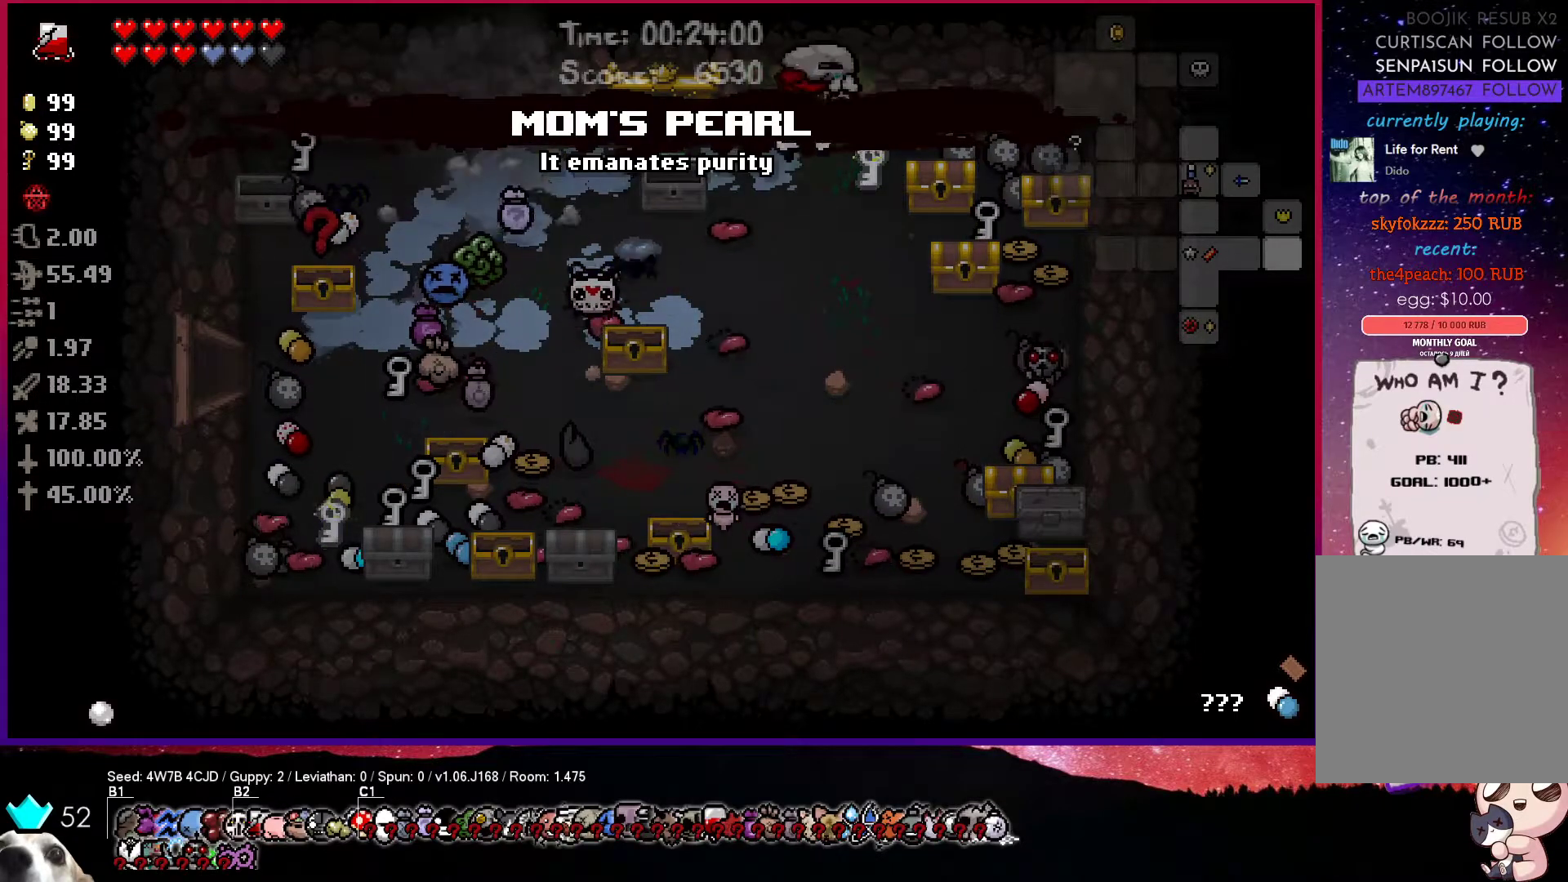
{"buttons": [], "left_stick": "down-left", "right_stick": "center", "events": [[150, "left_stick", "down-right"], [483, "left_stick", "down-left"]]}
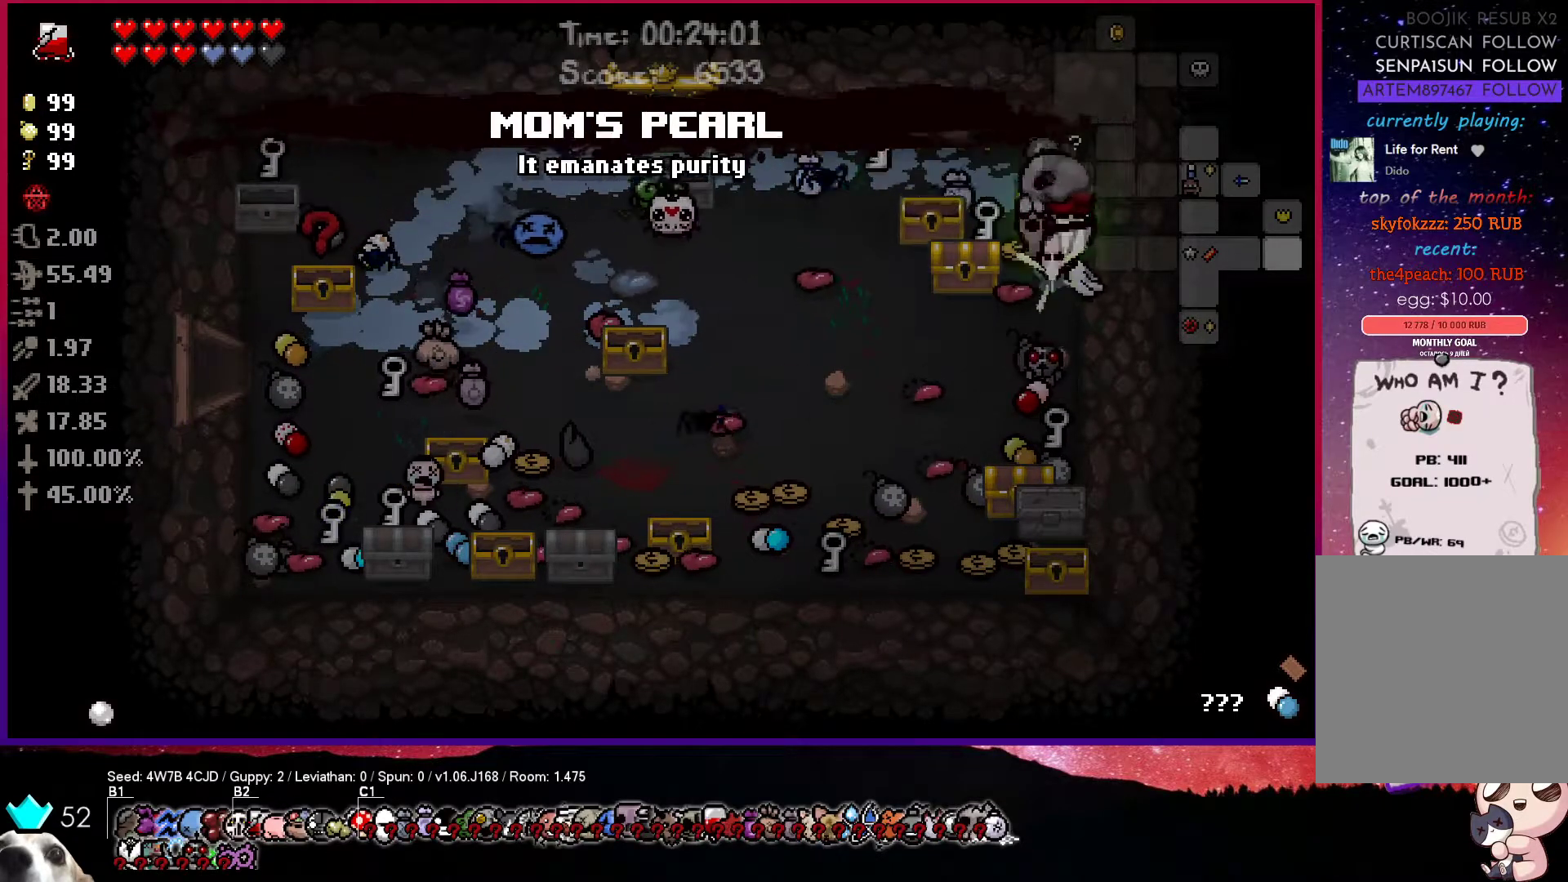
{"buttons": [], "left_stick": "down-right", "right_stick": "center", "events": [[183, "left_stick", "up-left"], [333, "left_stick", "down-left"], [483, "left_stick", "down-right"]]}
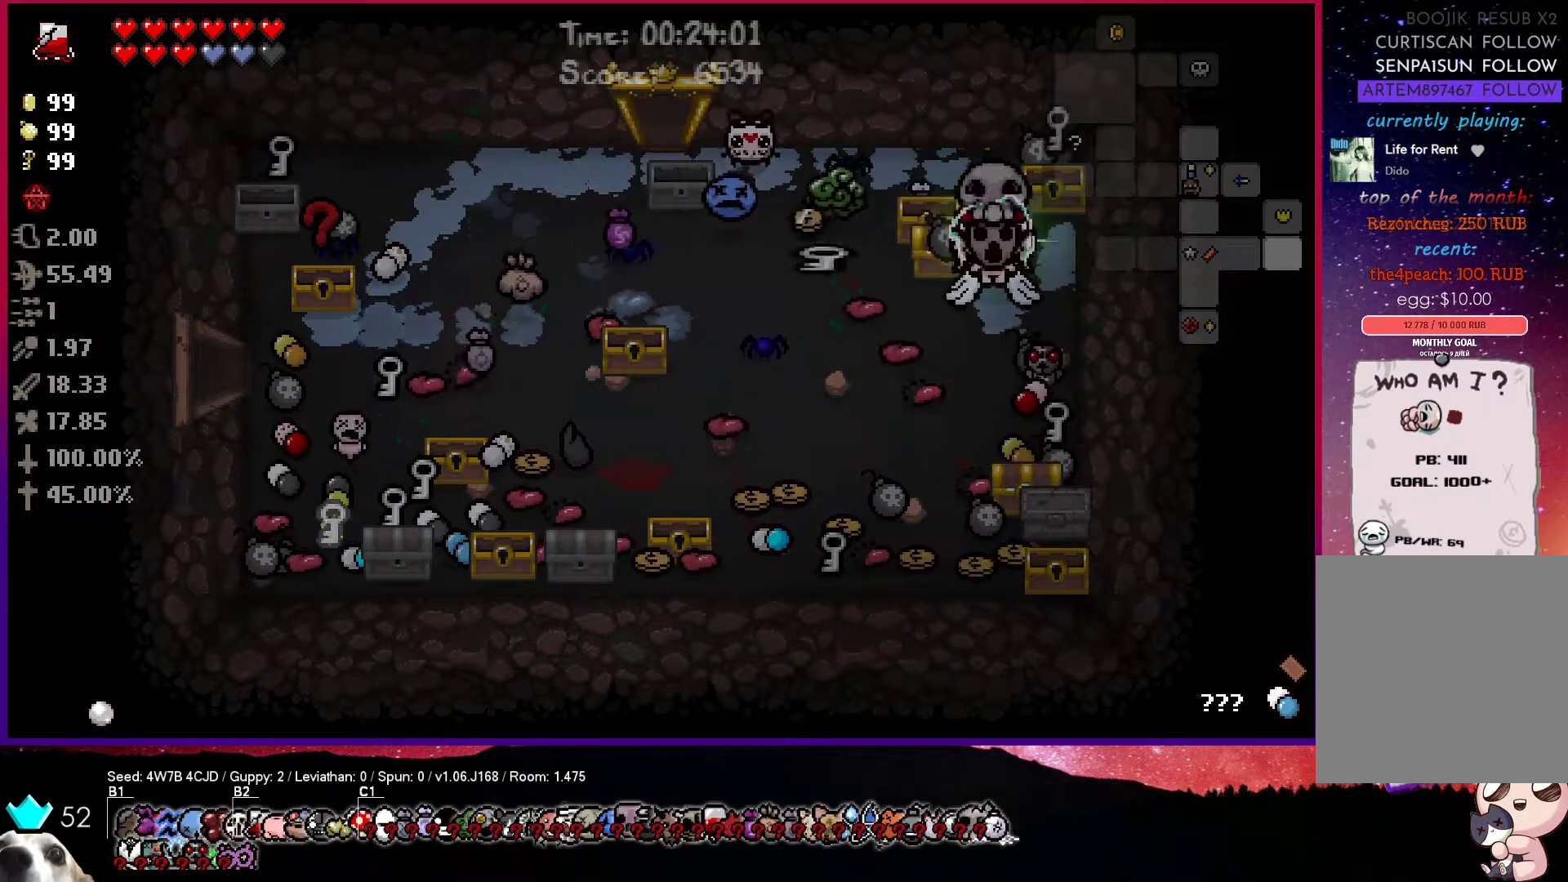
{"buttons": [], "left_stick": "center", "right_stick": "center", "events": [[467, "left_stick", "center"]]}
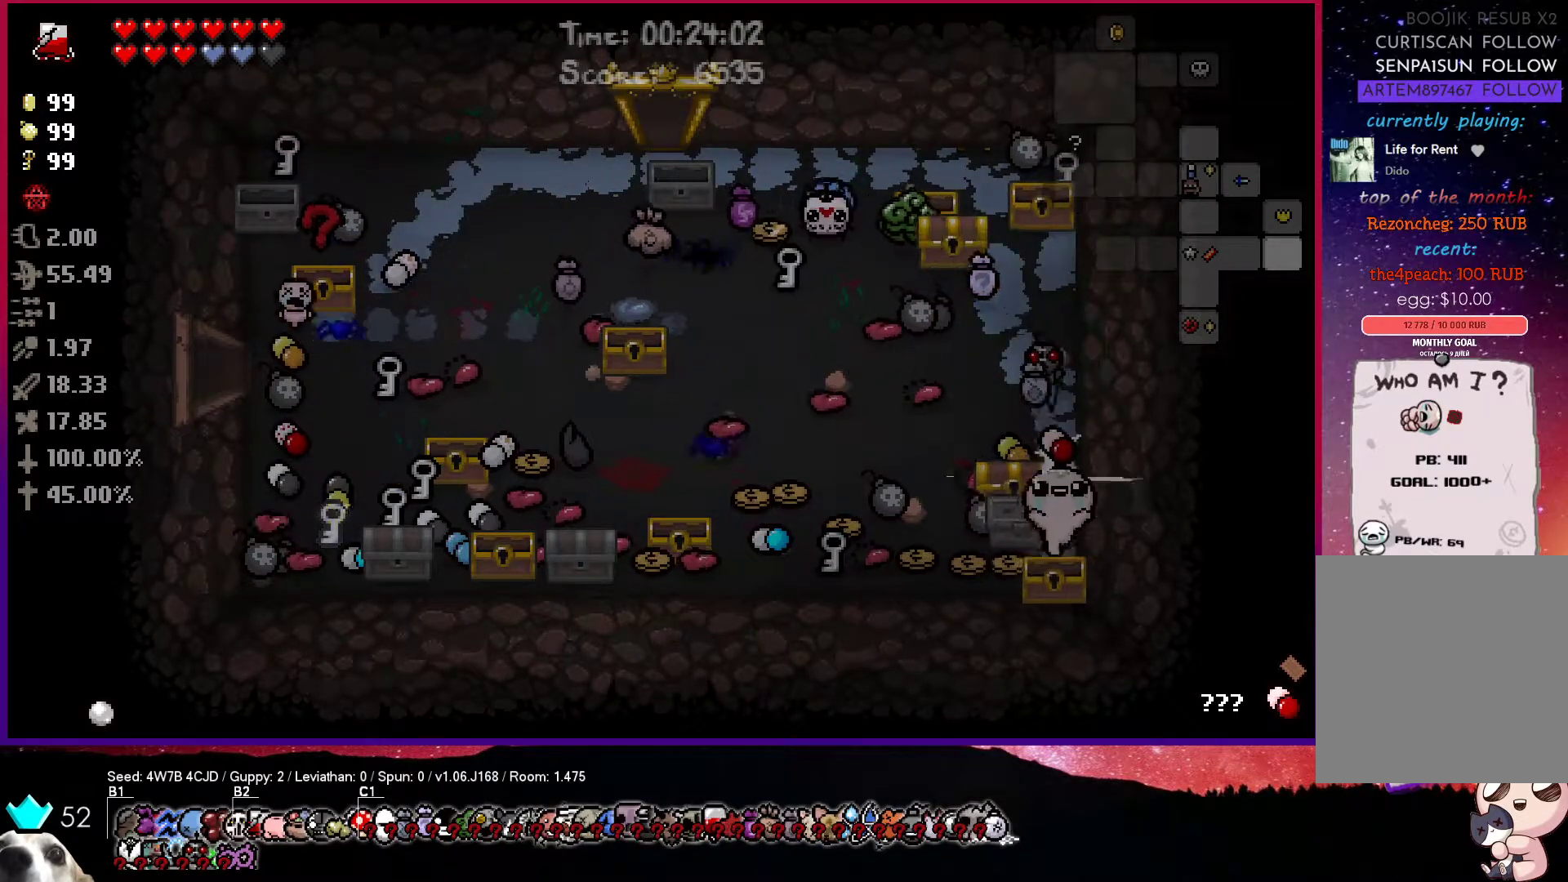
{"buttons": [], "left_stick": "up-left", "right_stick": "center", "events": [[33, "left_stick", "up-left"], [67, "L1", "down"], [183, "L1", "up"]]}
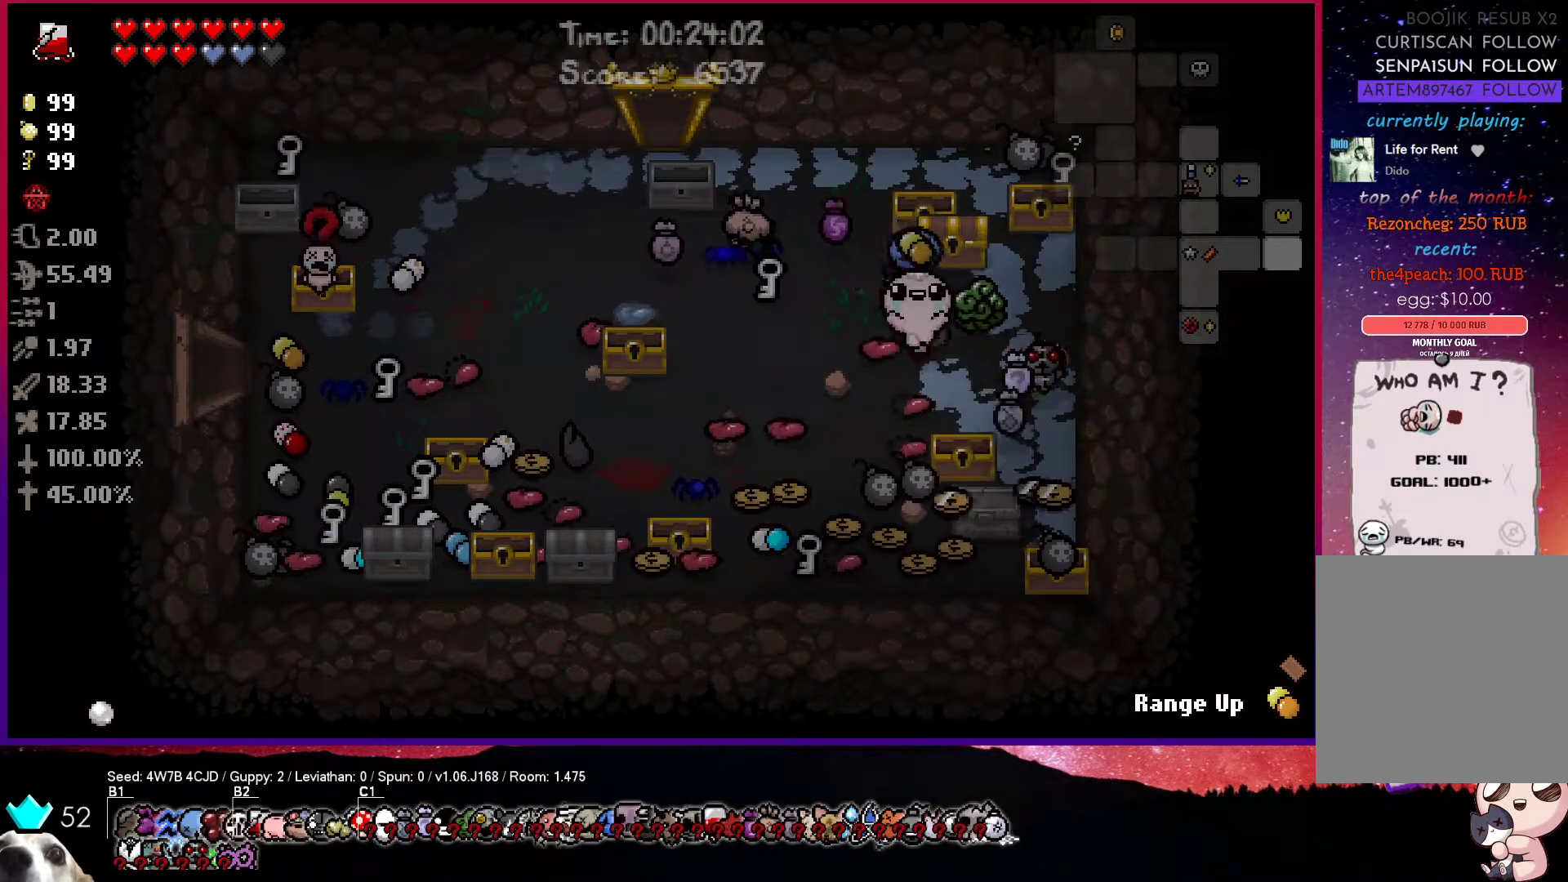
{"buttons": [], "left_stick": "up-left", "right_stick": "center", "events": []}
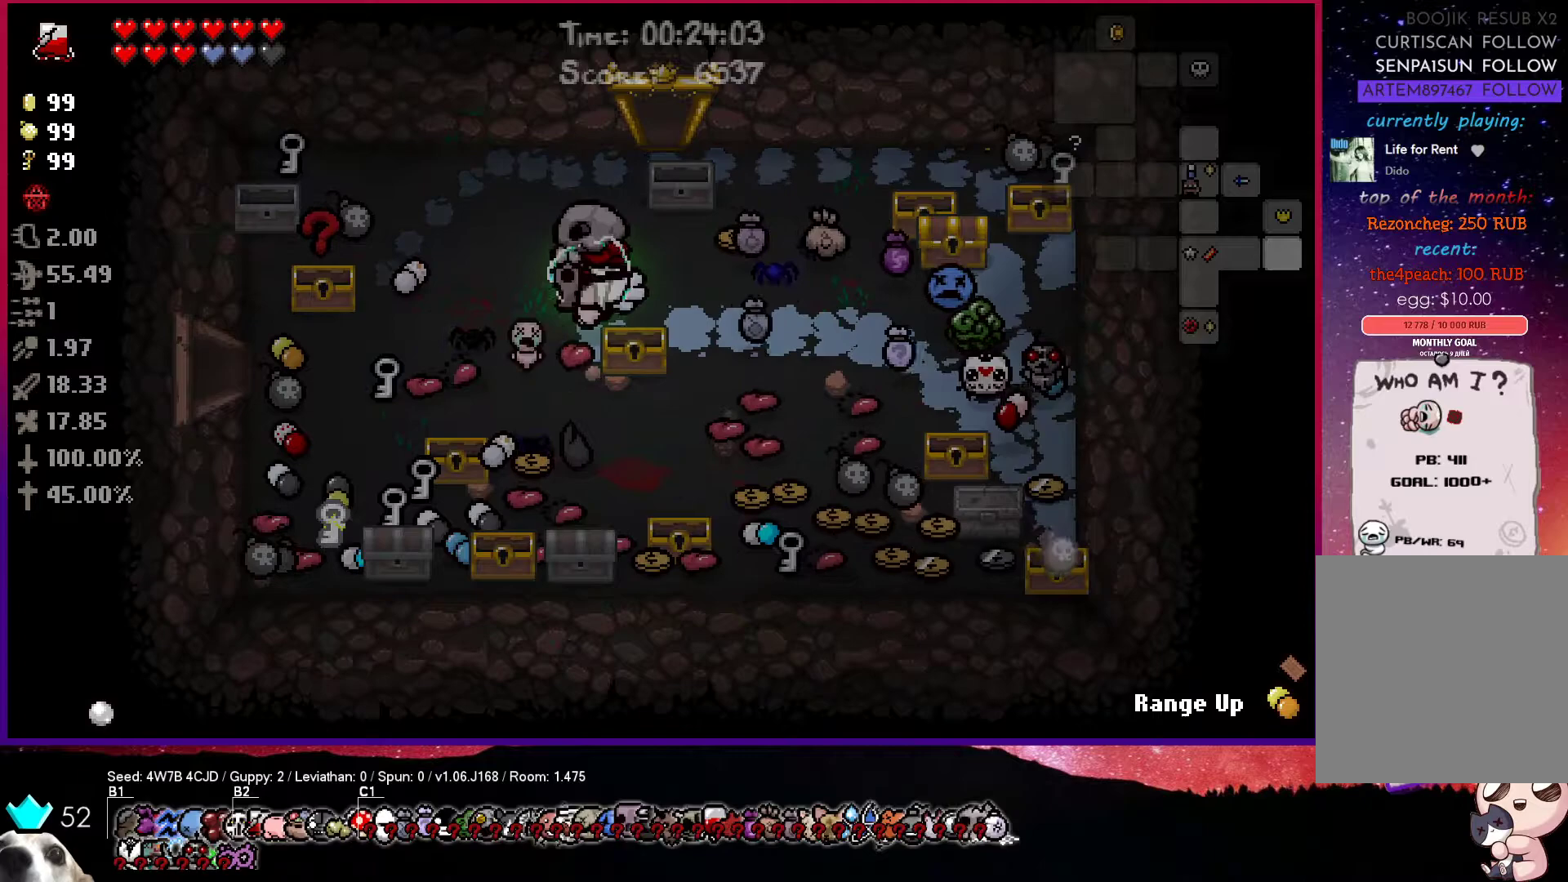
{"buttons": [], "left_stick": "left", "right_stick": "center", "events": [[467, "left_stick", "left"]]}
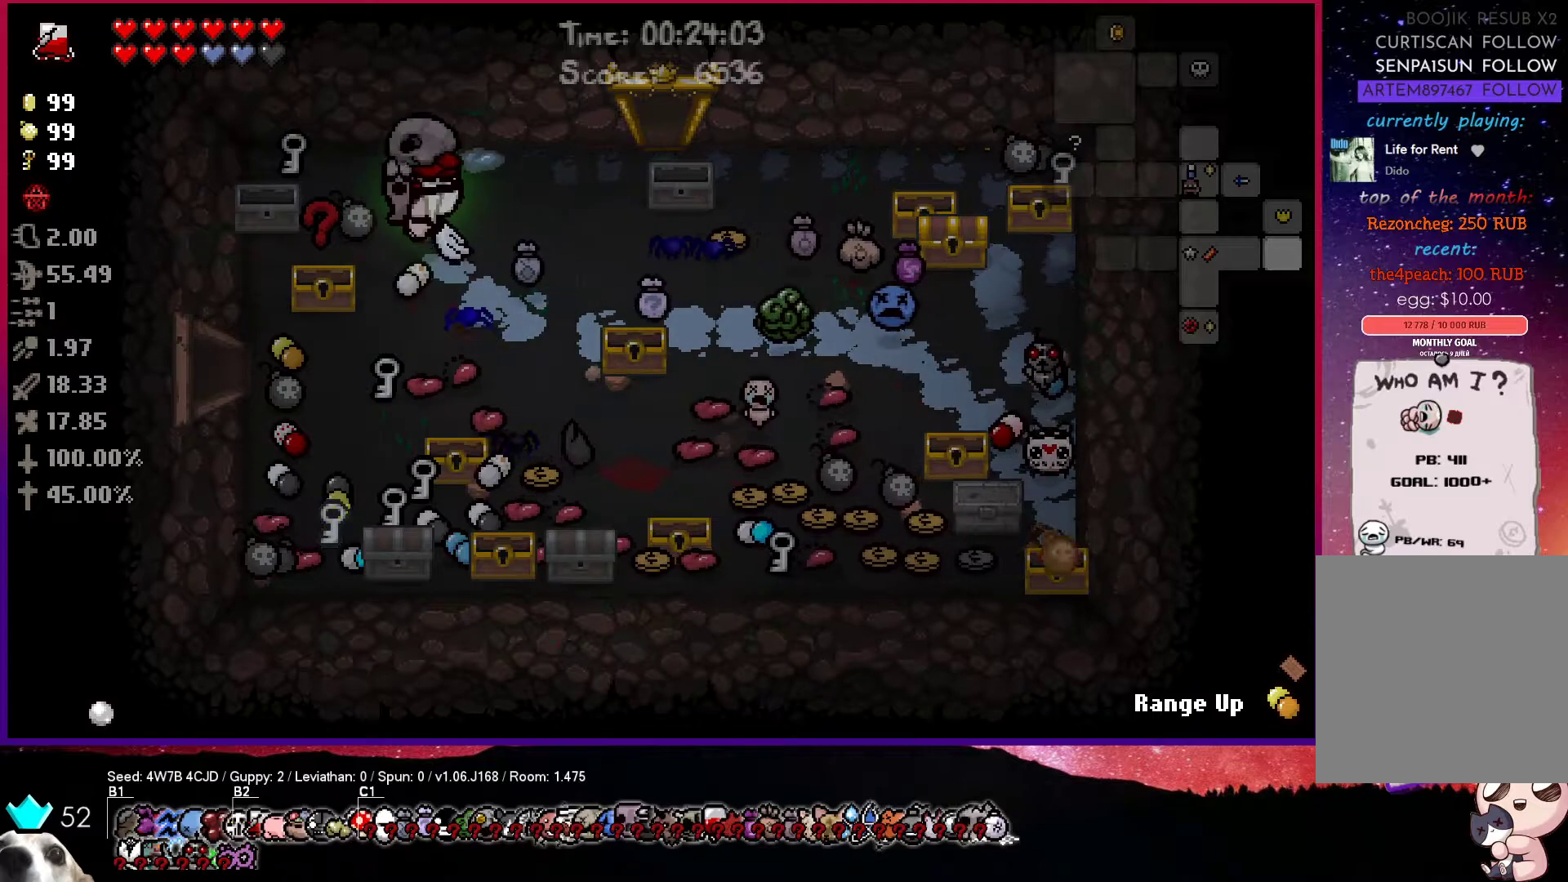
{"buttons": [], "left_stick": "up-right", "right_stick": "center", "events": [[250, "left_stick", "up-right"]]}
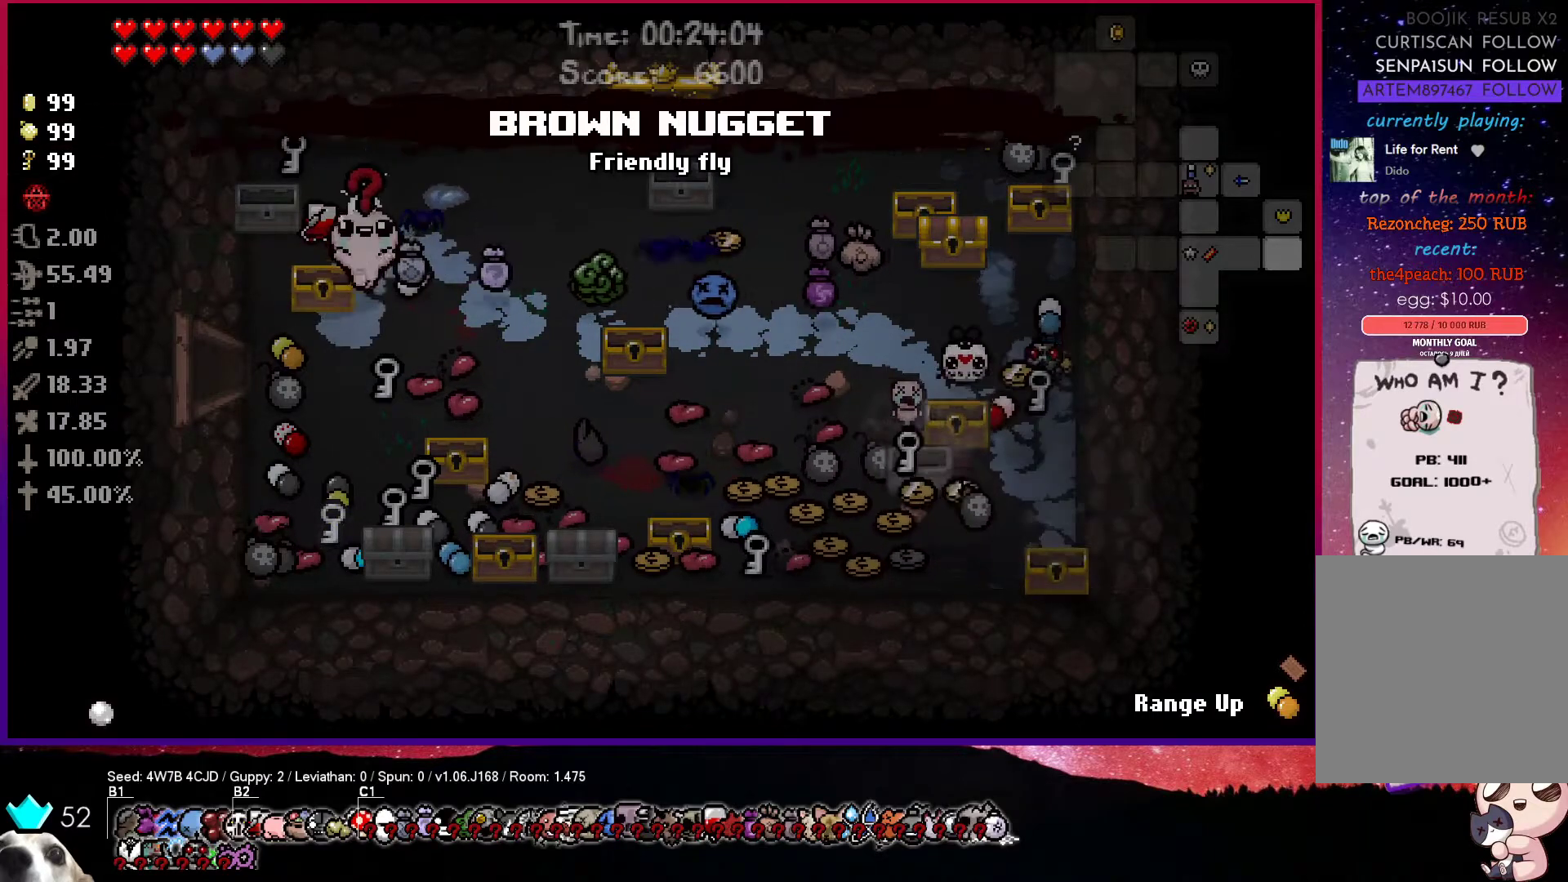
{"buttons": [], "left_stick": "right", "right_stick": "center", "events": [[283, "left_stick", "right"]]}
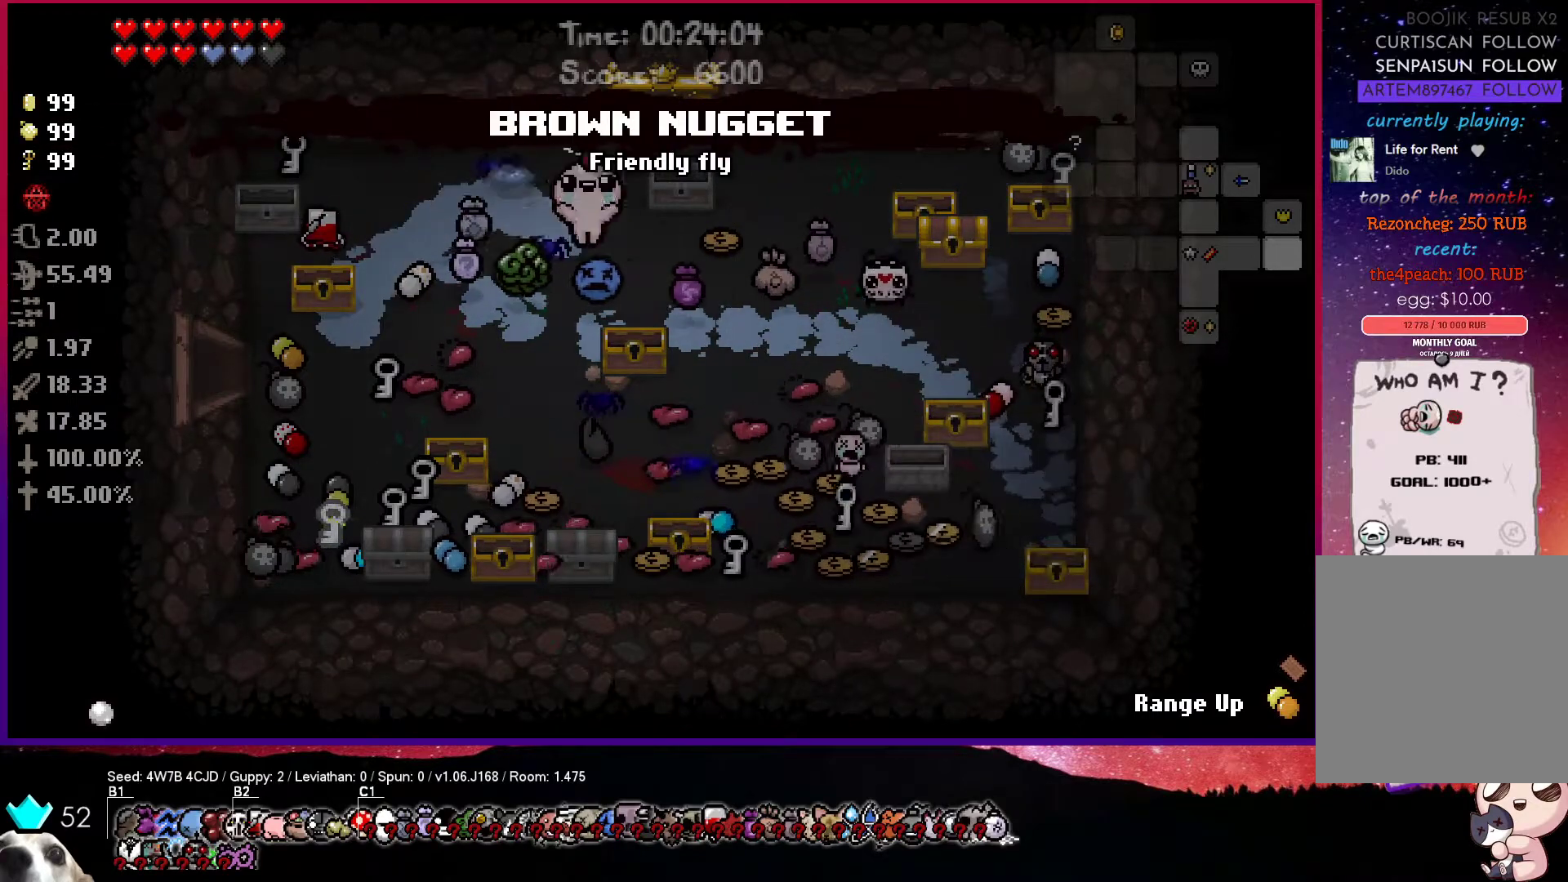
{"buttons": [], "left_stick": "right", "right_stick": "center", "events": []}
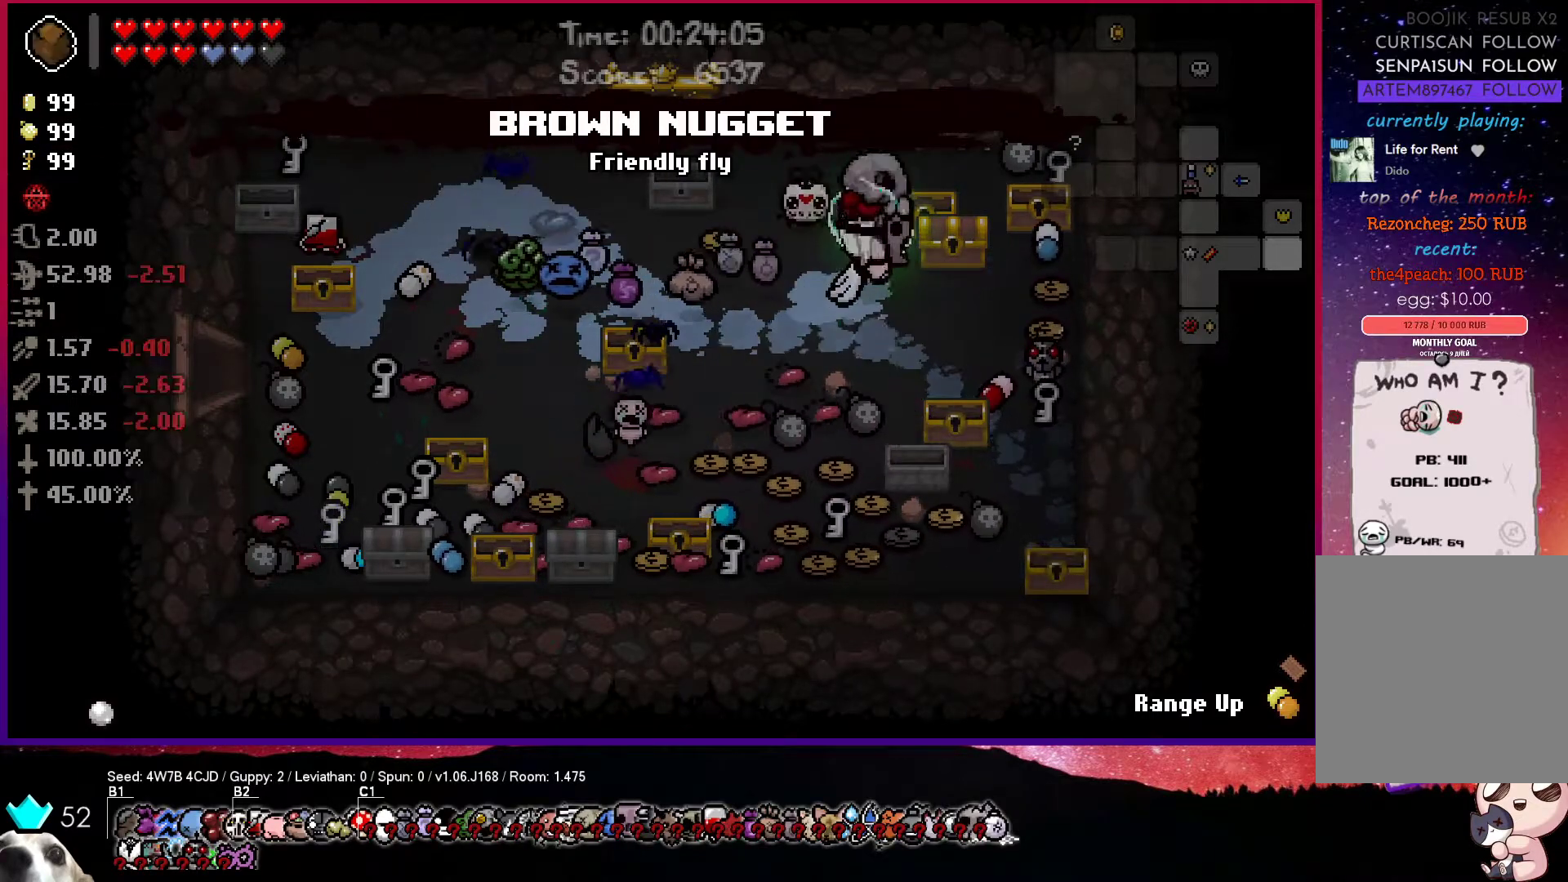
{"buttons": [], "left_stick": "down-left", "right_stick": "center", "events": [[250, "left_stick", "down-left"]]}
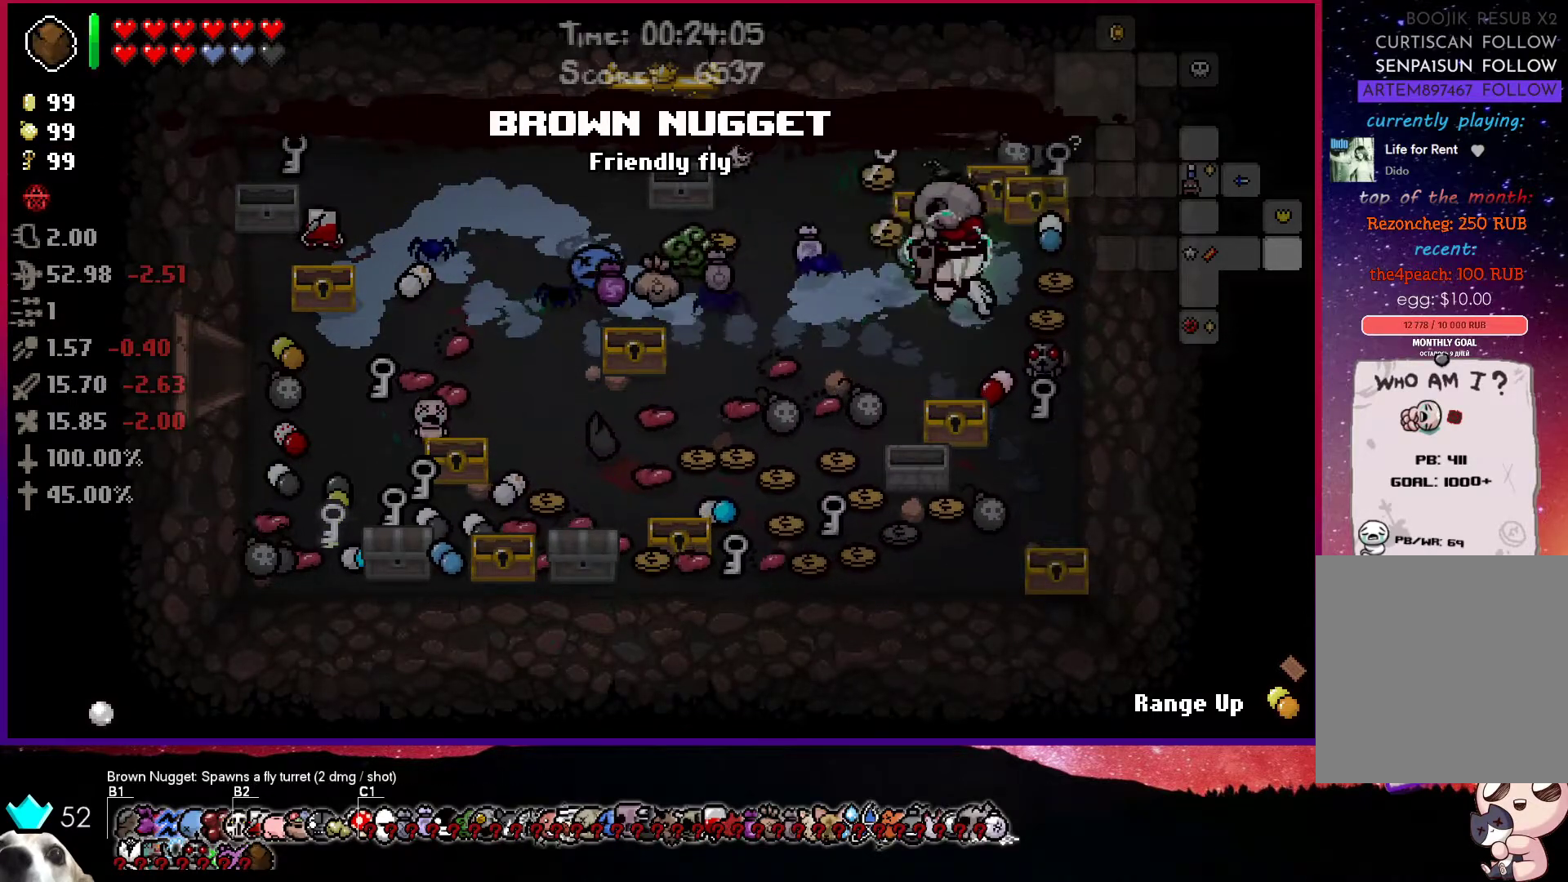
{"buttons": [], "left_stick": "left", "right_stick": "center", "events": [[33, "left_stick", "left"]]}
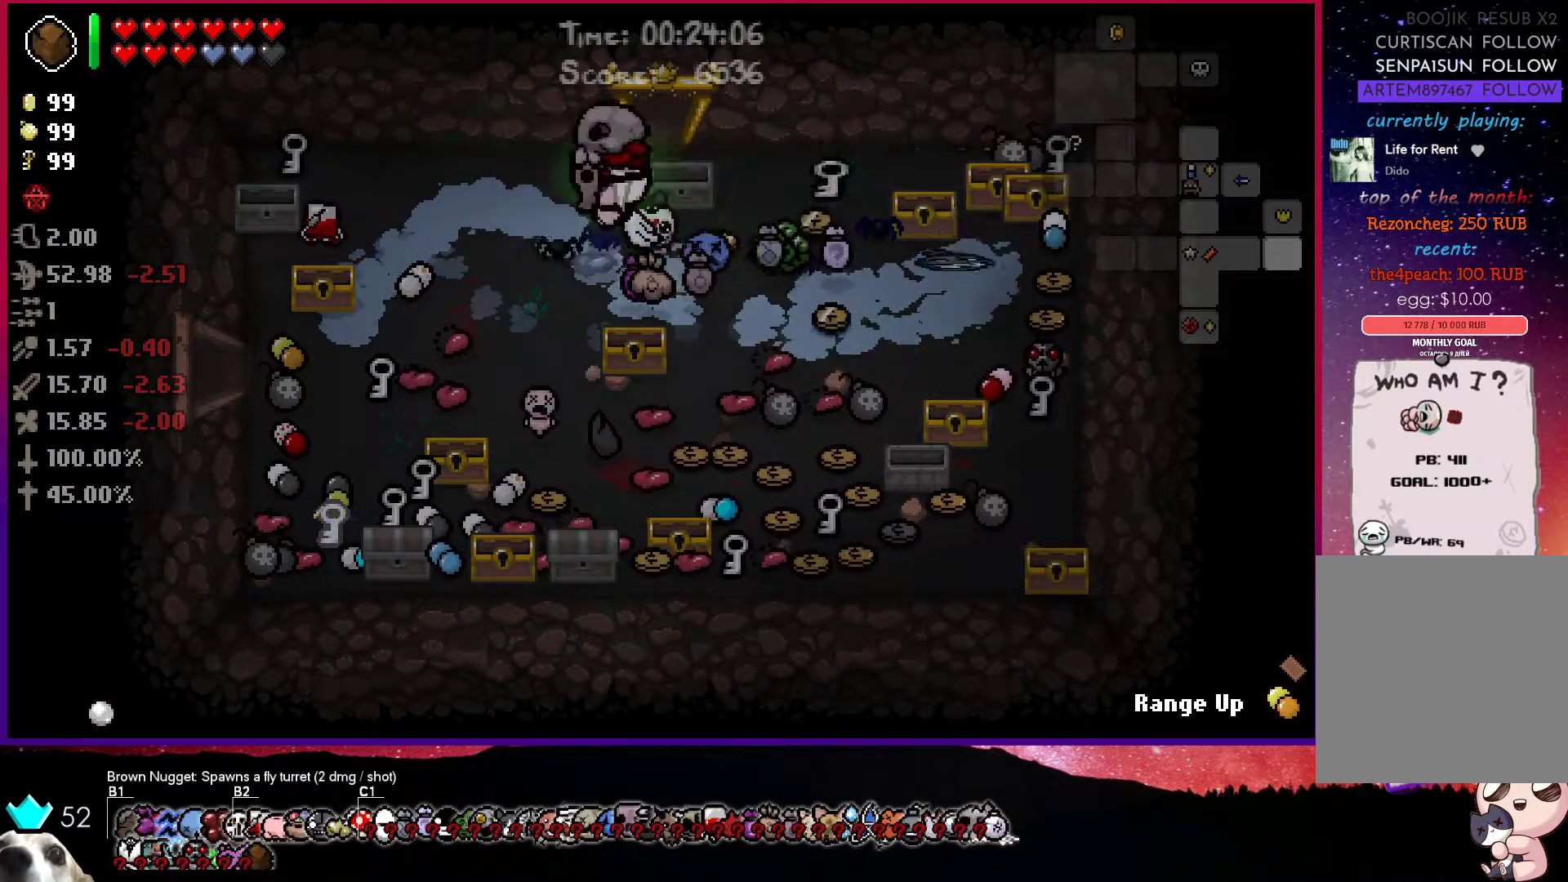
{"buttons": [], "left_stick": "down-left", "right_stick": "center", "events": [[367, "left_stick", "down-left"]]}
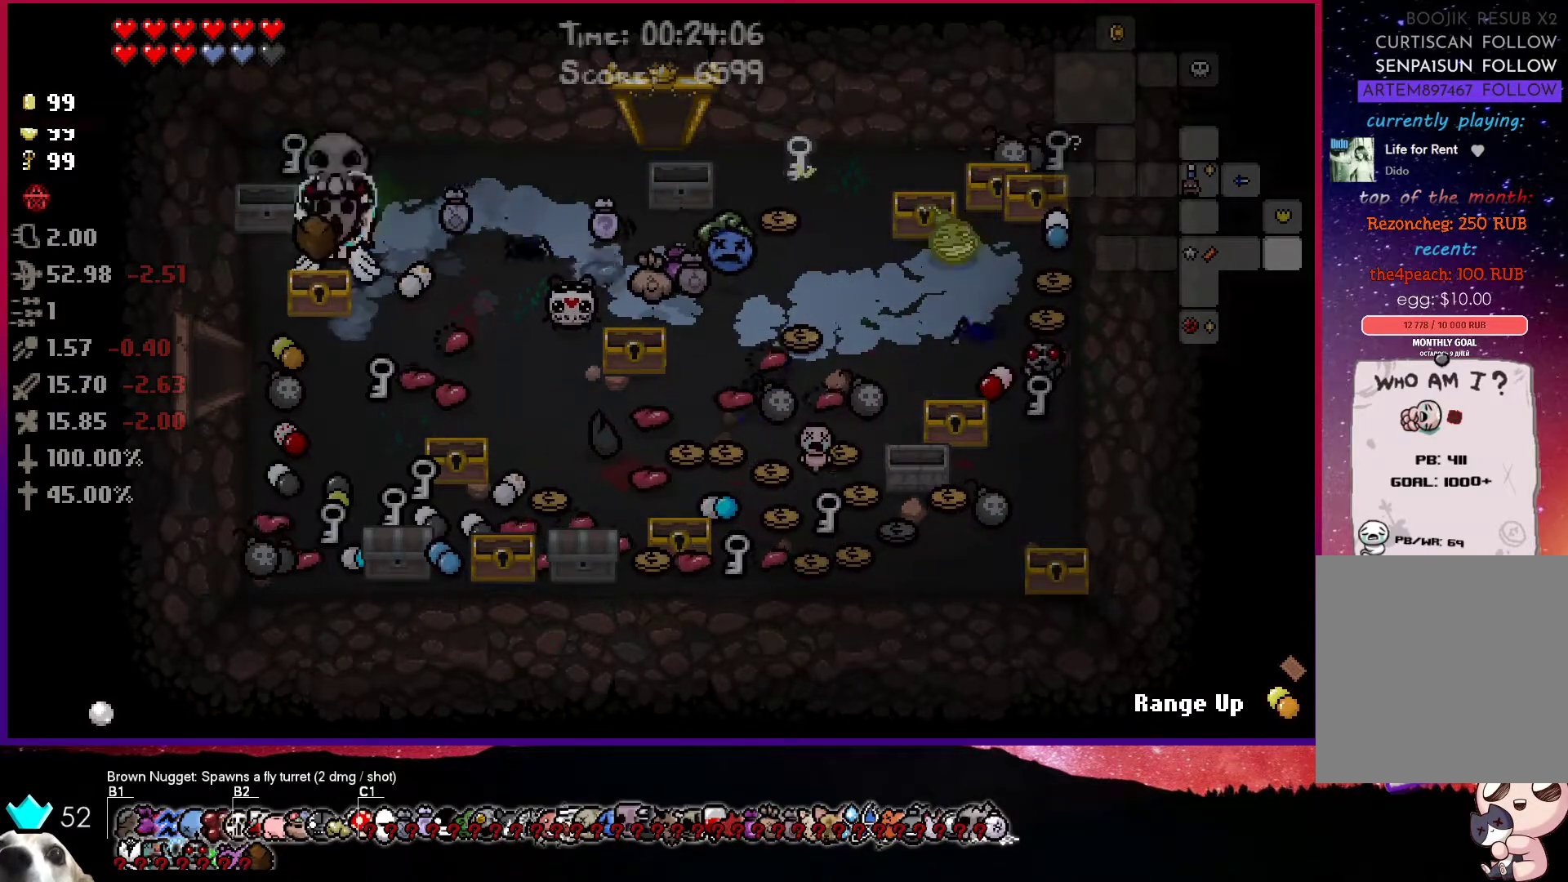
{"buttons": [], "left_stick": "down-right", "right_stick": "center", "events": [[33, "left_stick", "center"], [83, "left_stick", "up-right"], [500, "left_stick", "down-right"]]}
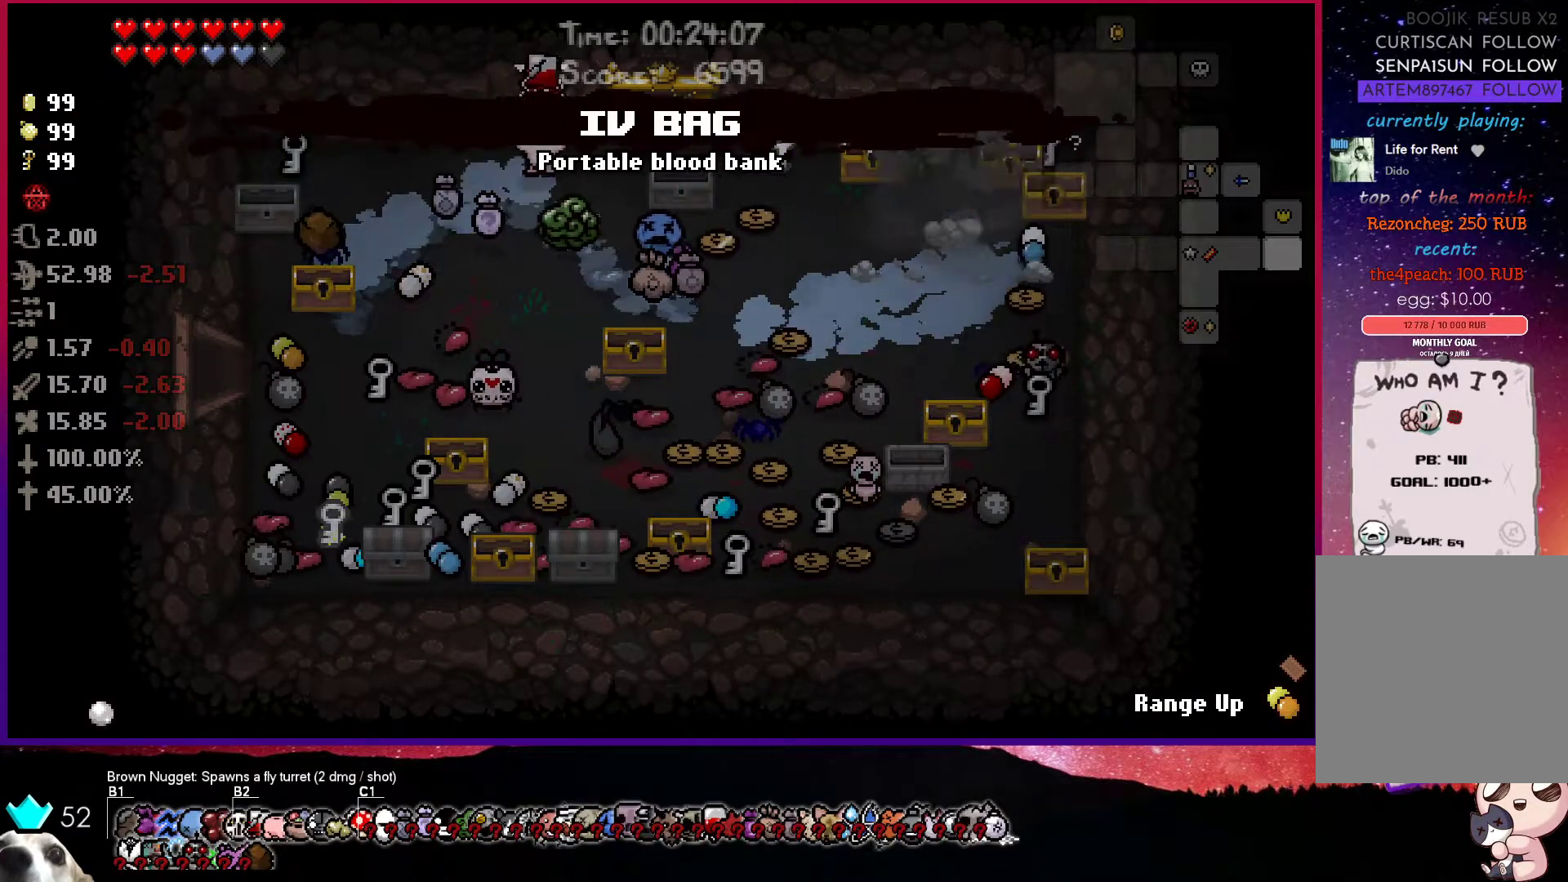
{"buttons": [], "left_stick": "down", "right_stick": "center", "events": [[200, "left_stick", "down"]]}
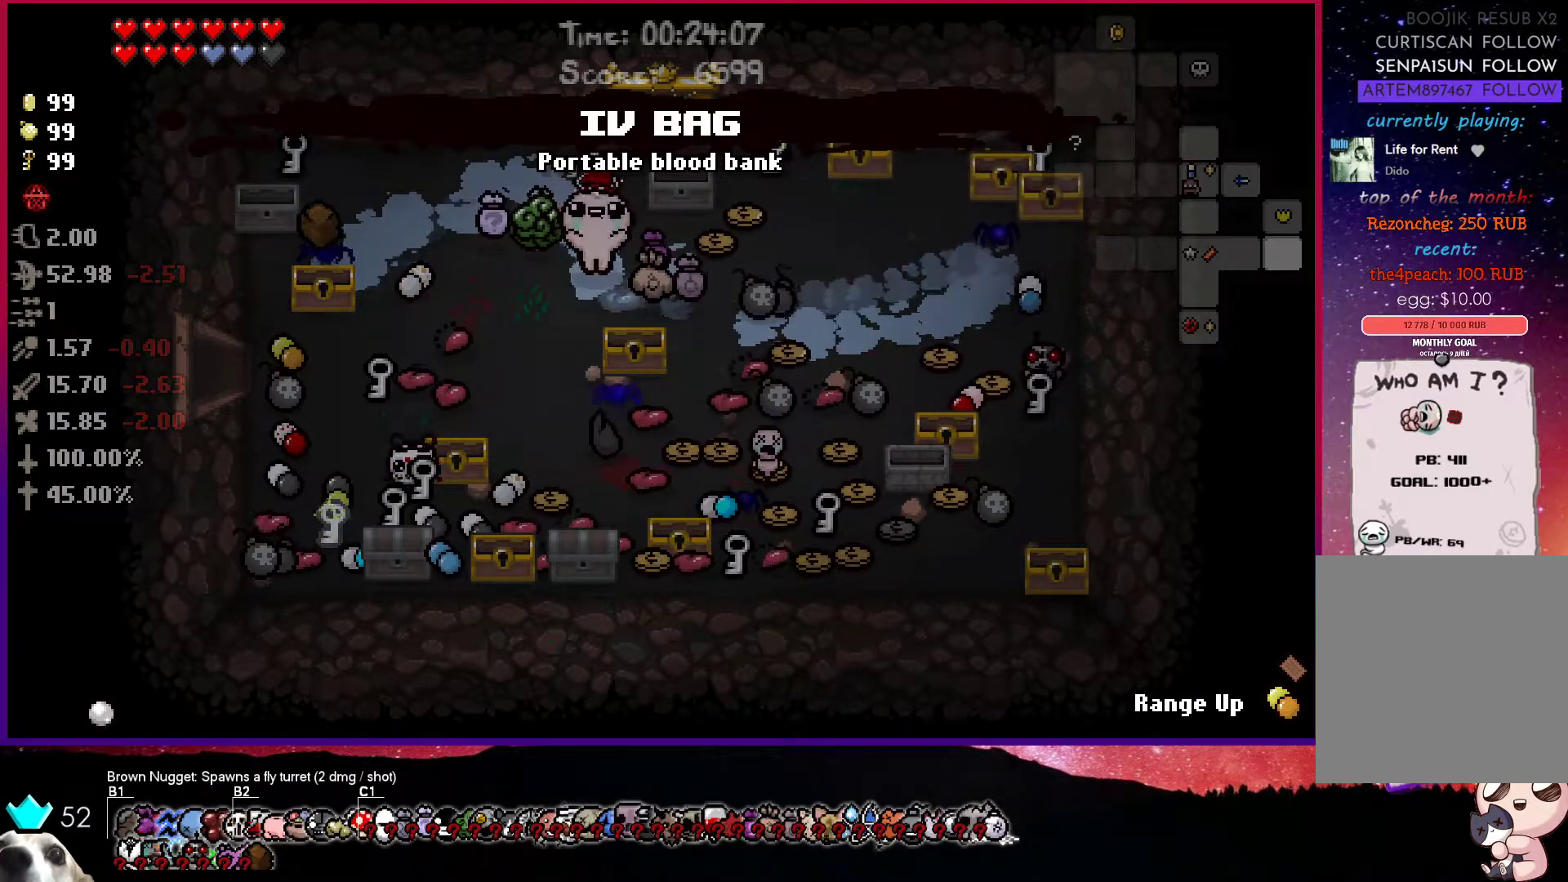
{"buttons": [], "left_stick": "down-left", "right_stick": "center", "events": [[467, "left_stick", "down-left"]]}
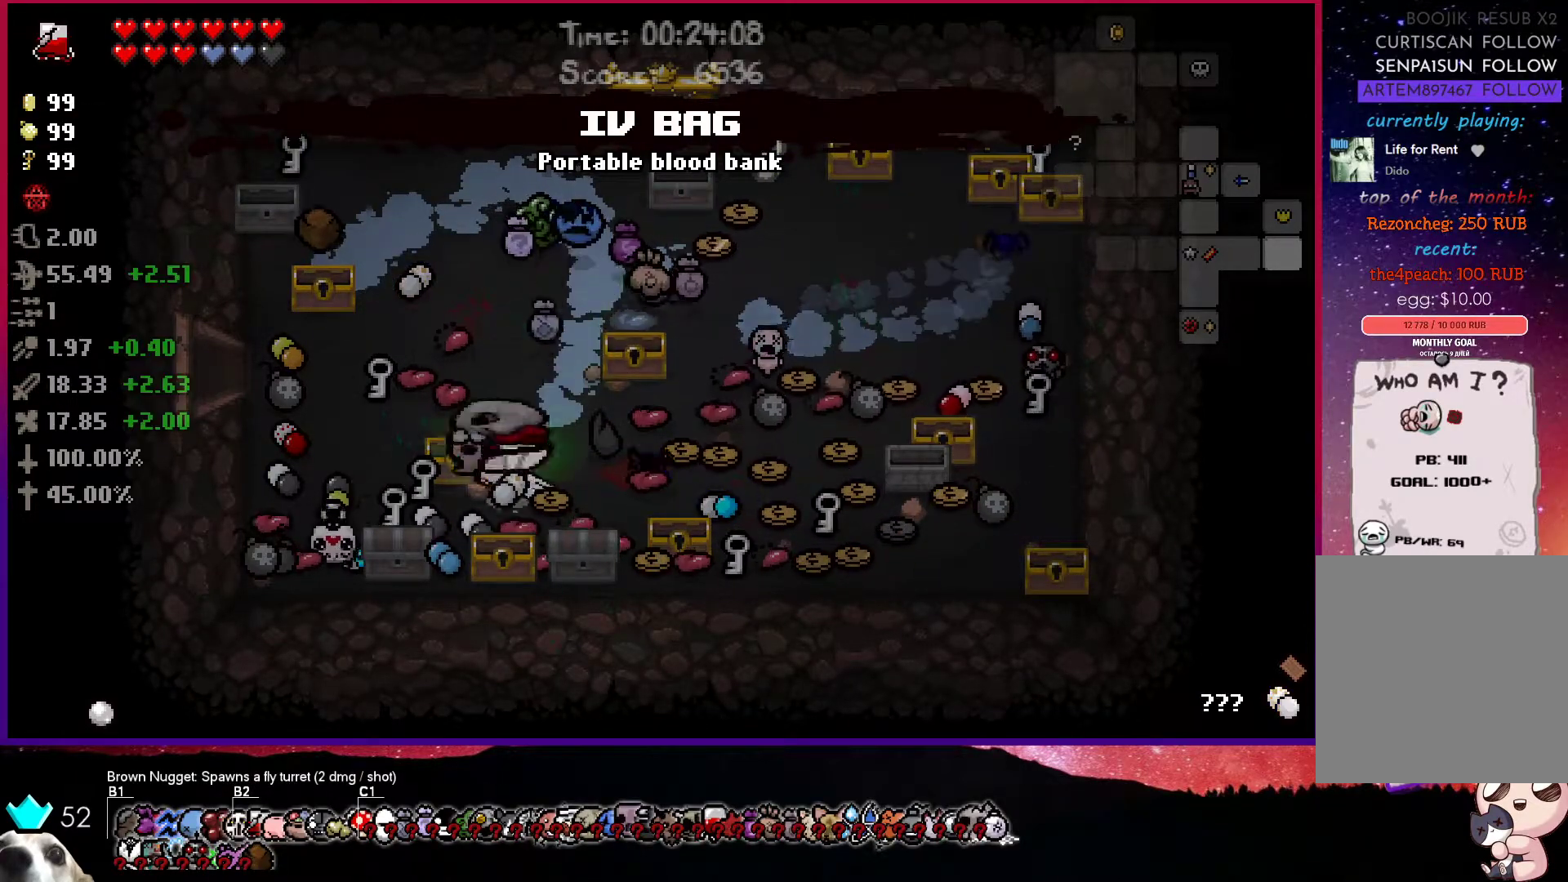
{"buttons": [], "left_stick": "right", "right_stick": "center", "events": [[283, "left_stick", "up-right"], [367, "left_stick", "right"]]}
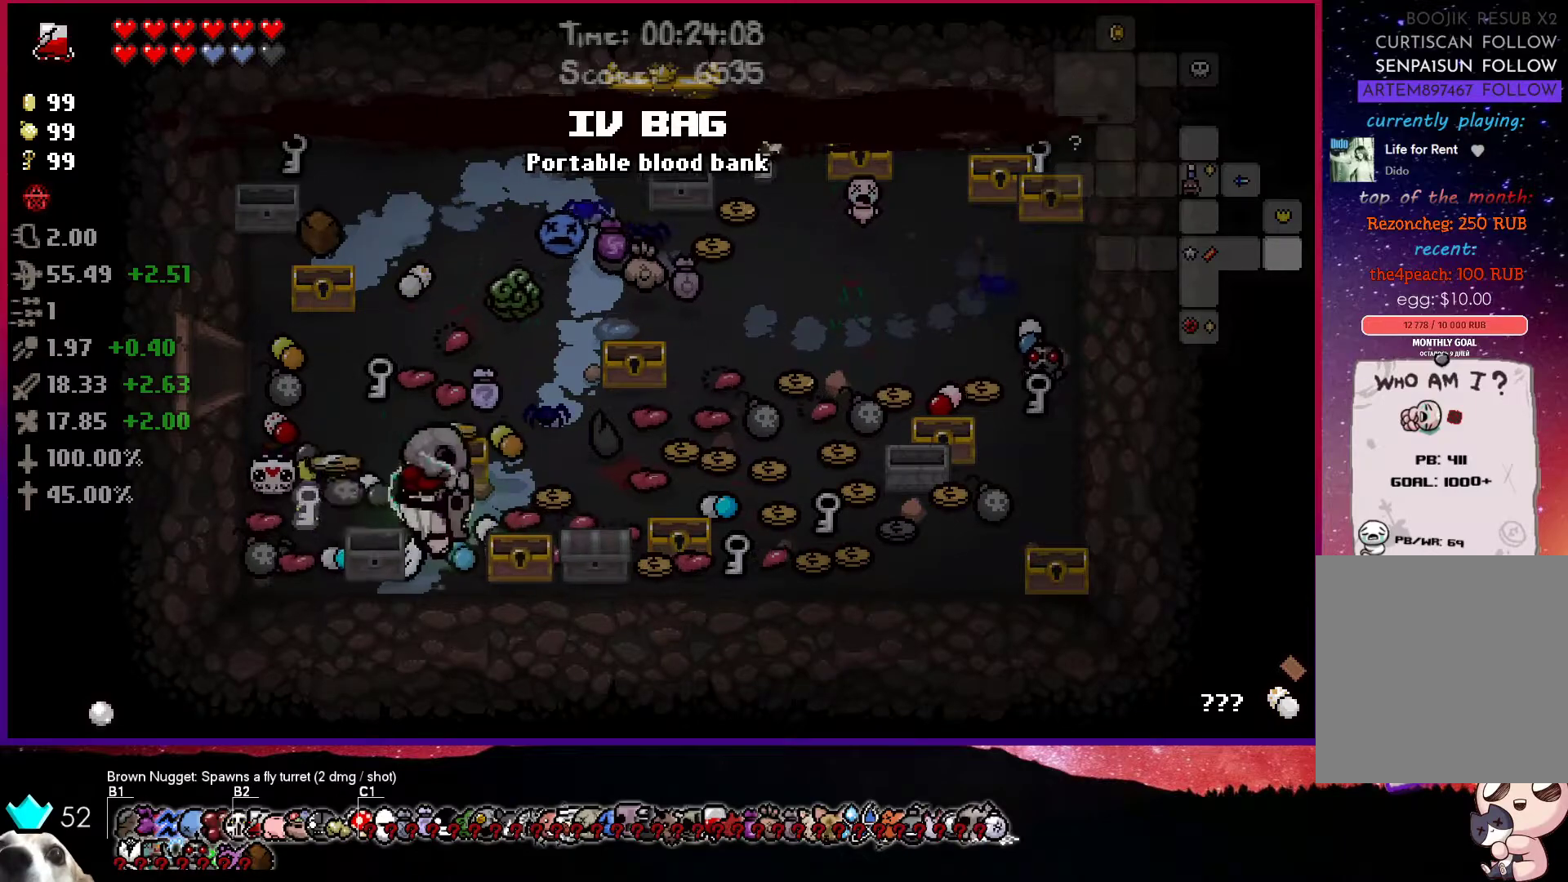
{"buttons": [], "left_stick": "right", "right_stick": "center", "events": []}
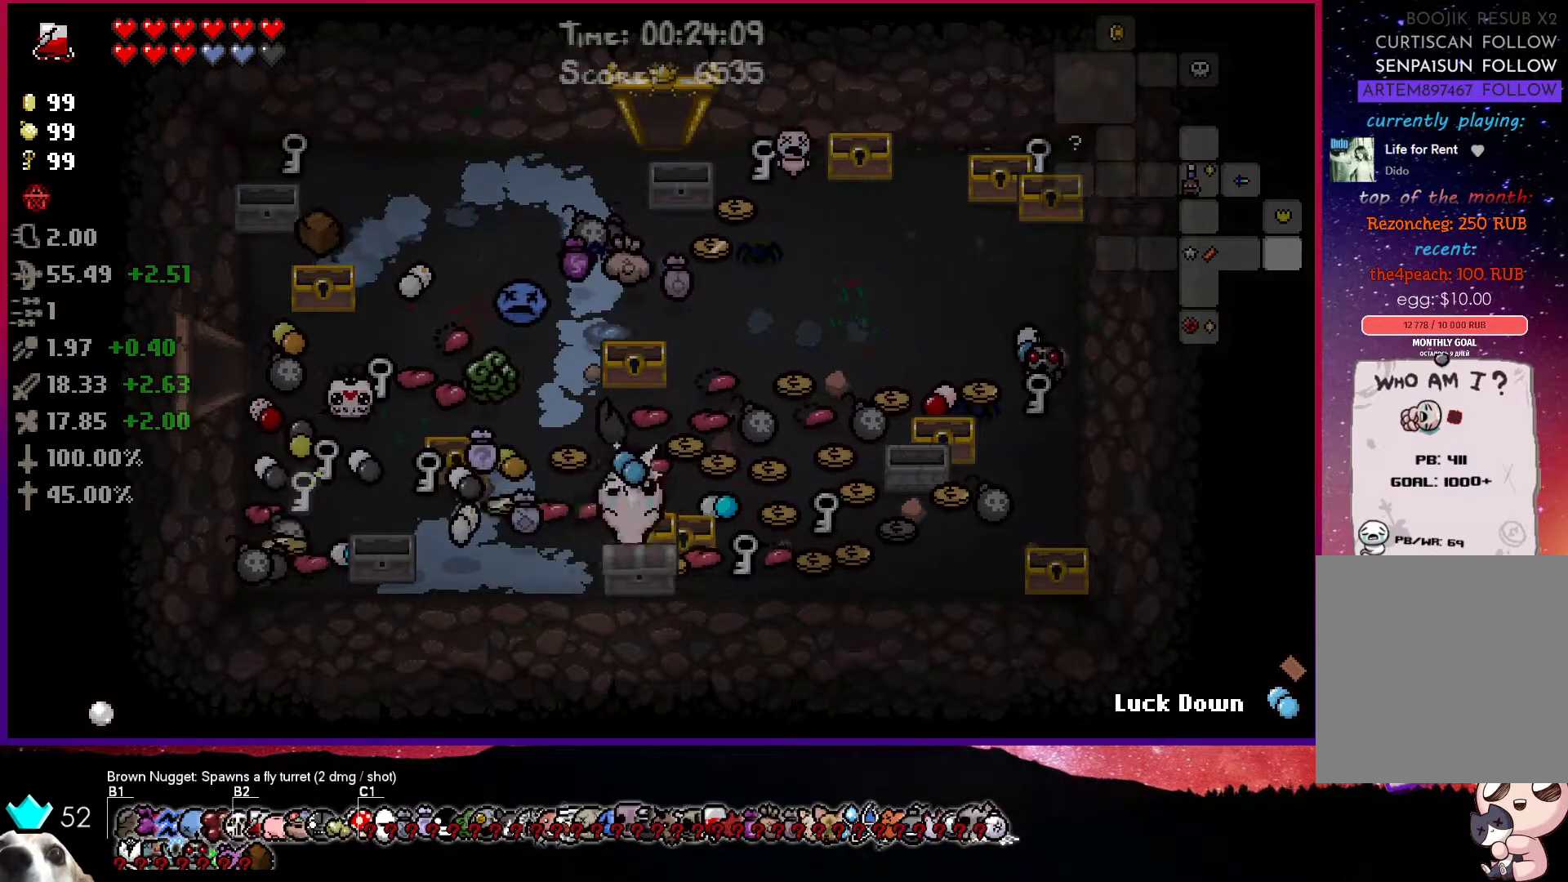
{"buttons": [], "left_stick": "up-right", "right_stick": "center", "events": [[417, "left_stick", "up-right"]]}
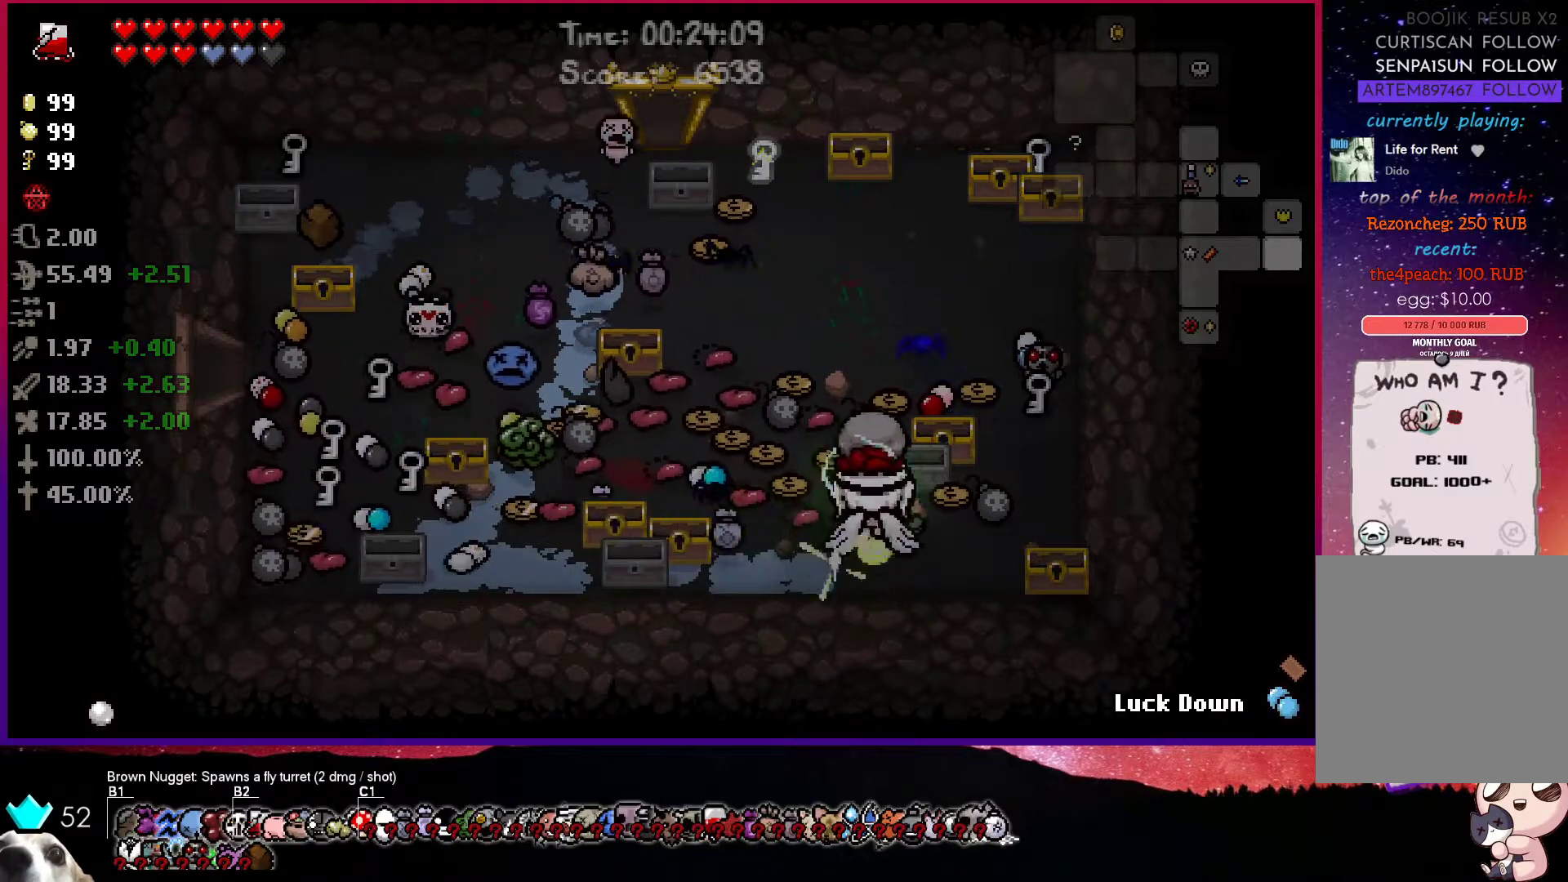
{"buttons": [], "left_stick": "center", "right_stick": "center", "events": [[217, "left_stick", "up-left"], [350, "R1", "down"], [483, "R1", "up"], [500, "left_stick", "center"]]}
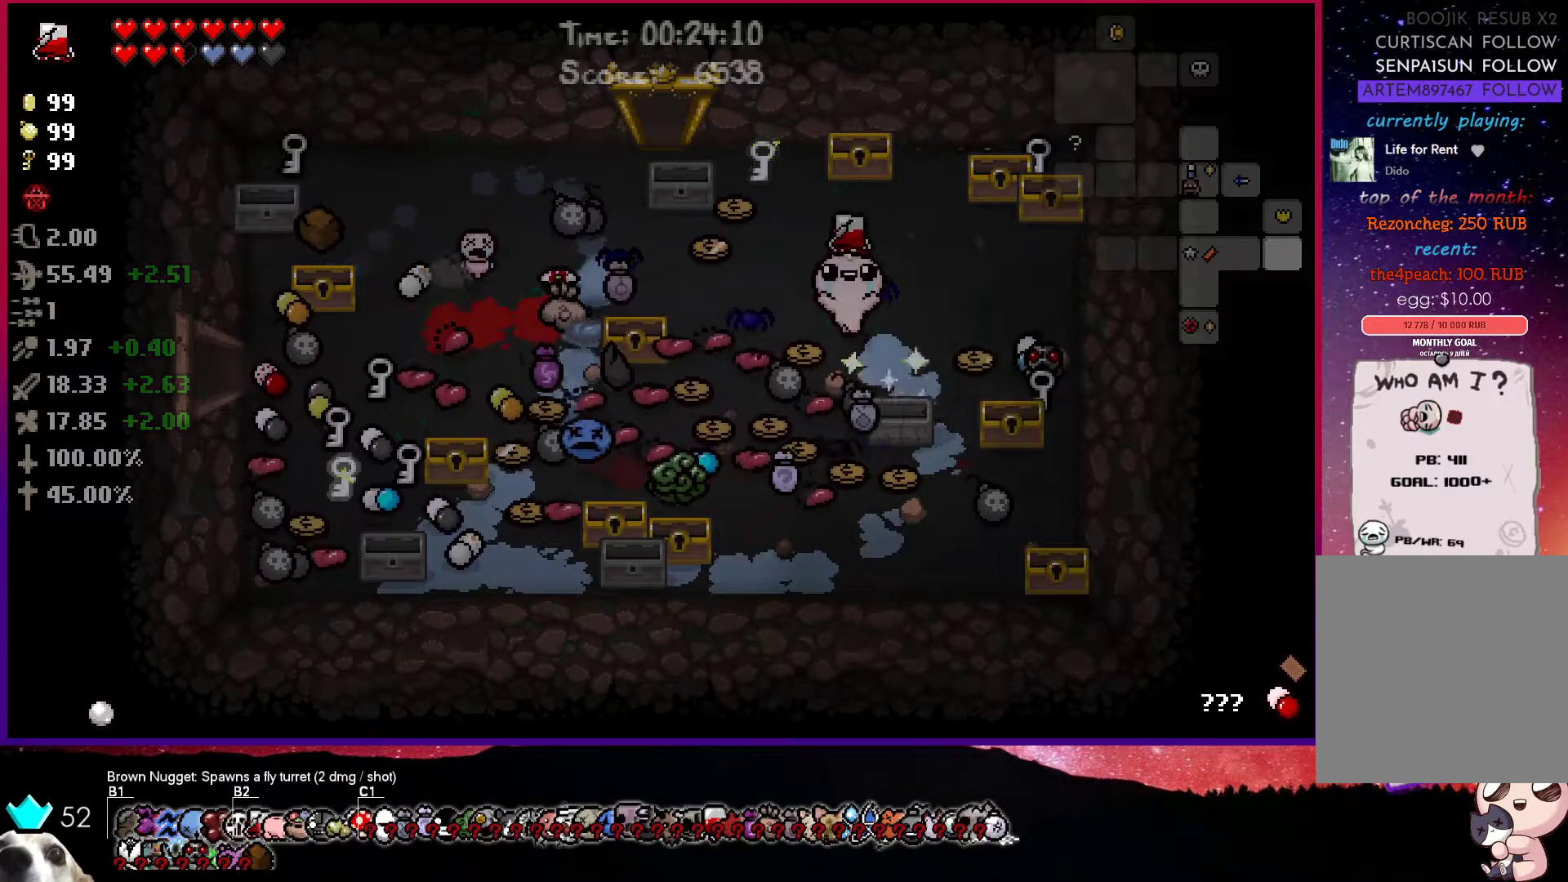
{"buttons": [], "left_stick": "up", "right_stick": "center", "events": [[267, "left_stick", "up-left"], [433, "left_stick", "up"]]}
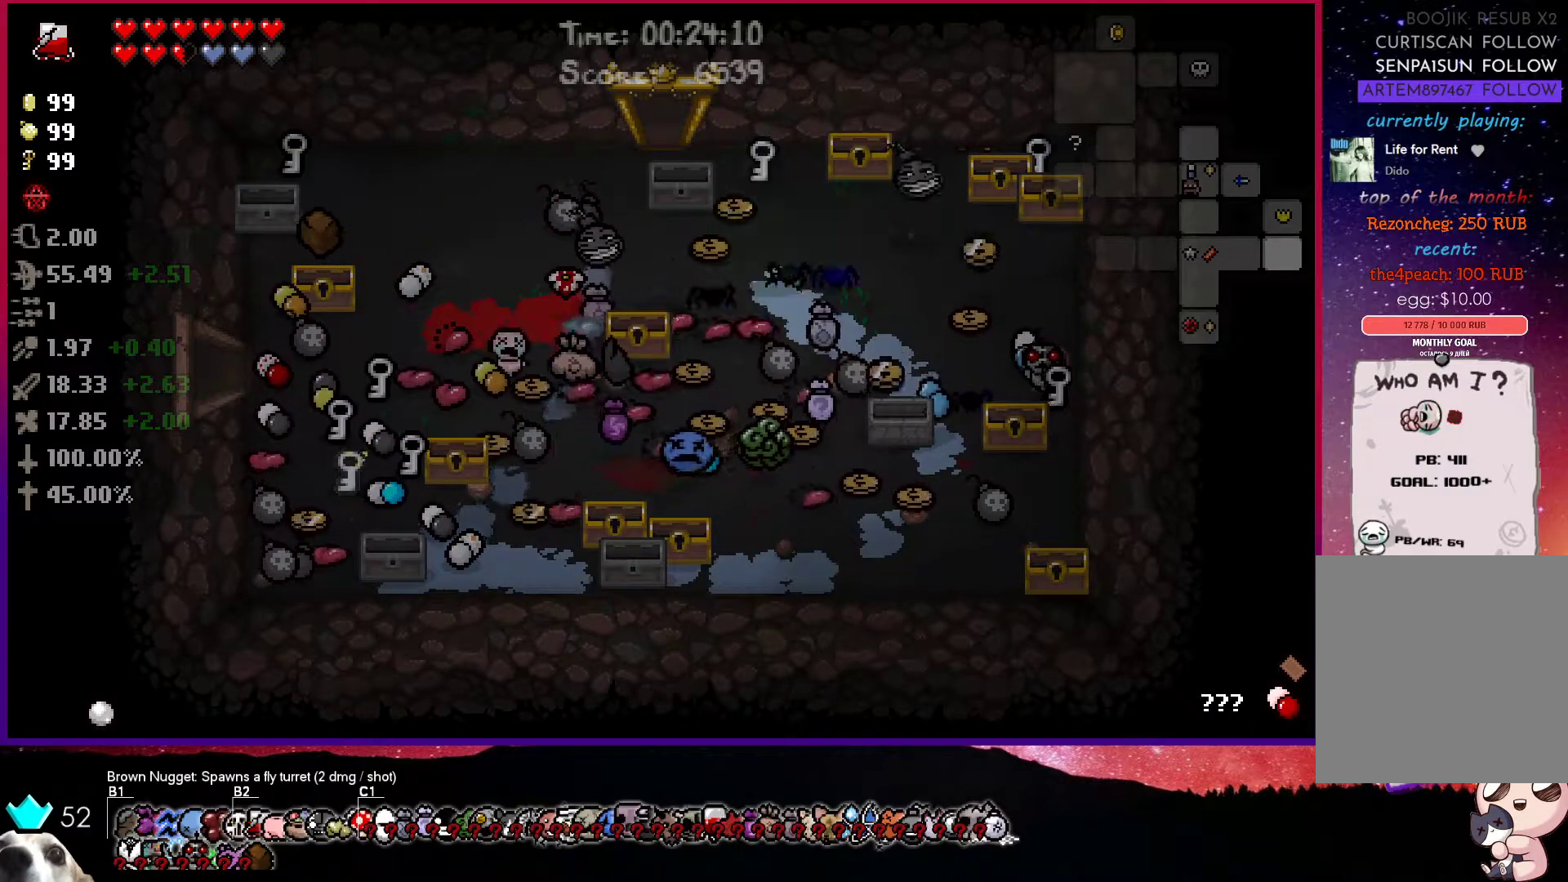
{"buttons": [], "left_stick": "center", "right_stick": "center", "events": [[33, "R1", "down"], [117, "left_stick", "left"], [200, "R1", "up"], [433, "left_stick", "center"]]}
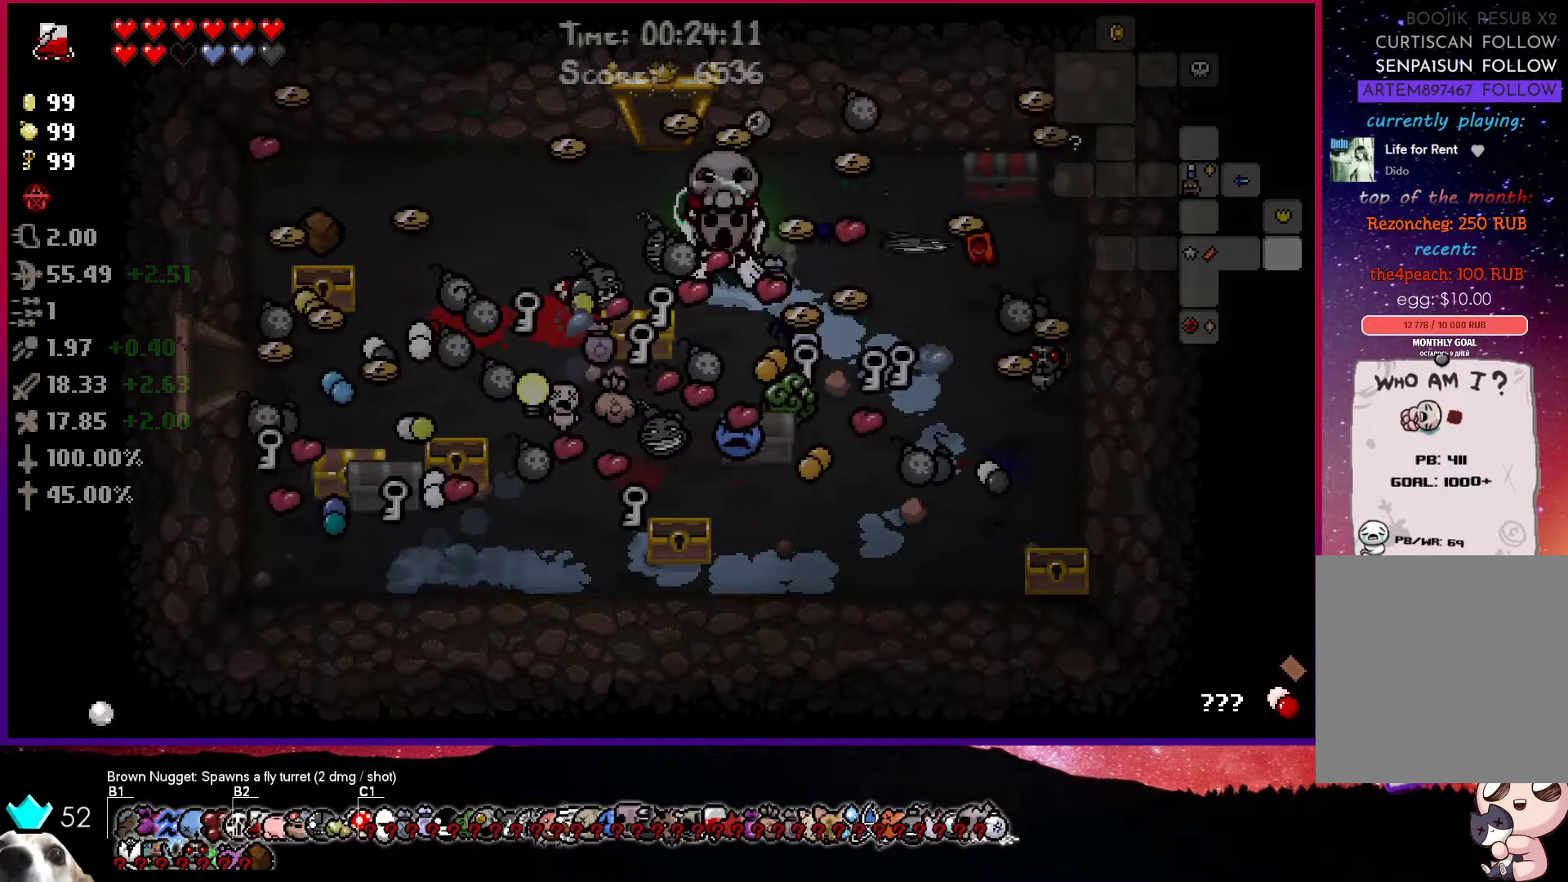
{"buttons": [], "left_stick": "right", "right_stick": "center", "events": [[67, "left_stick", "down-left"], [383, "left_stick", "center"], [483, "left_stick", "right"]]}
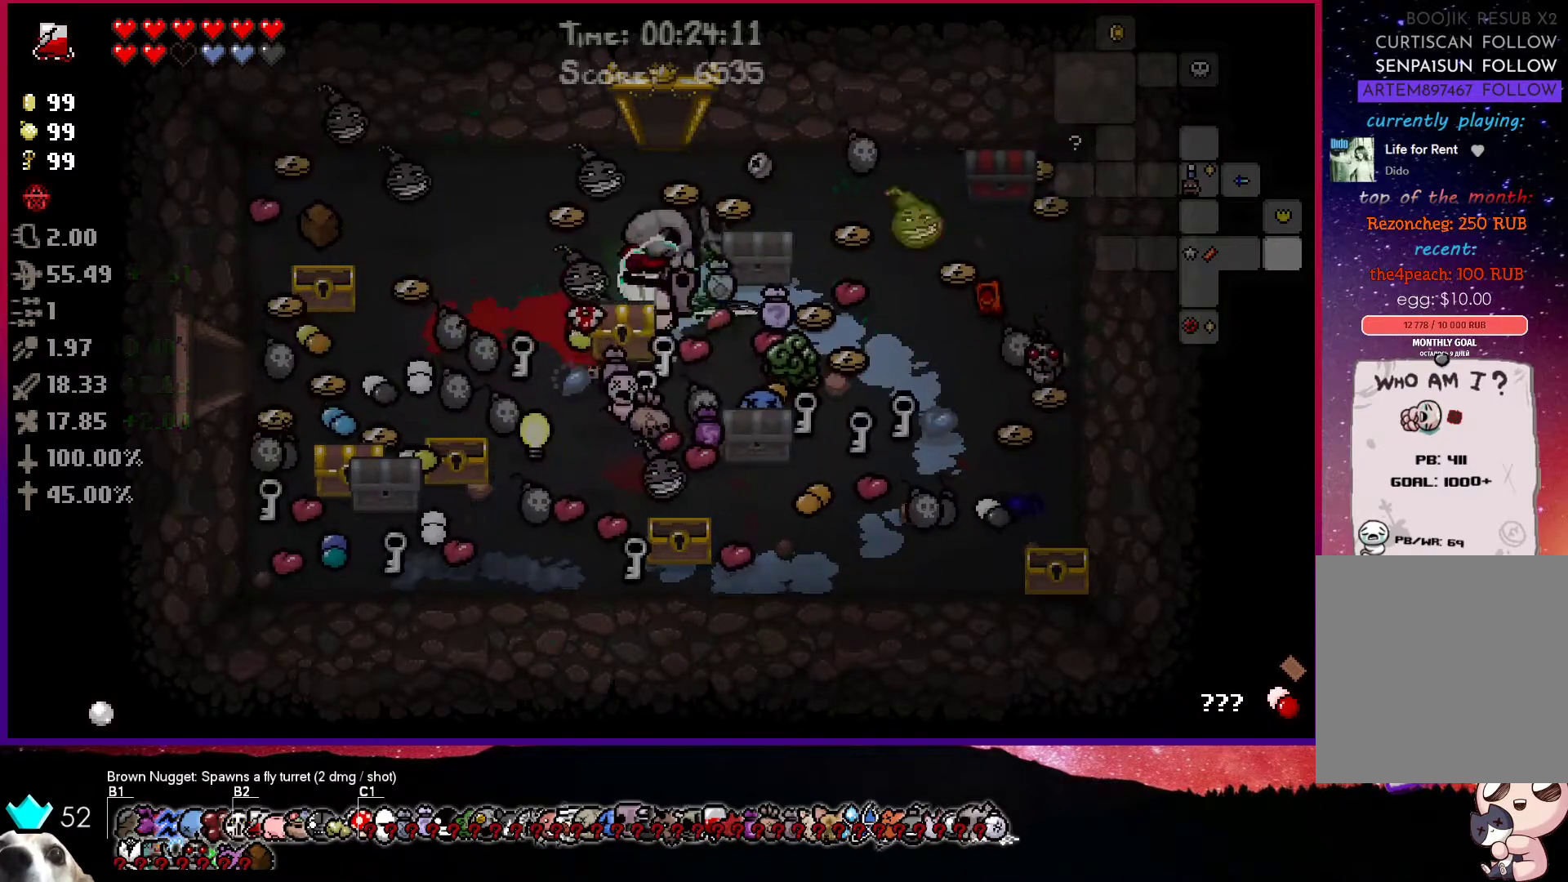
{"buttons": [], "left_stick": "right", "right_stick": "center", "events": []}
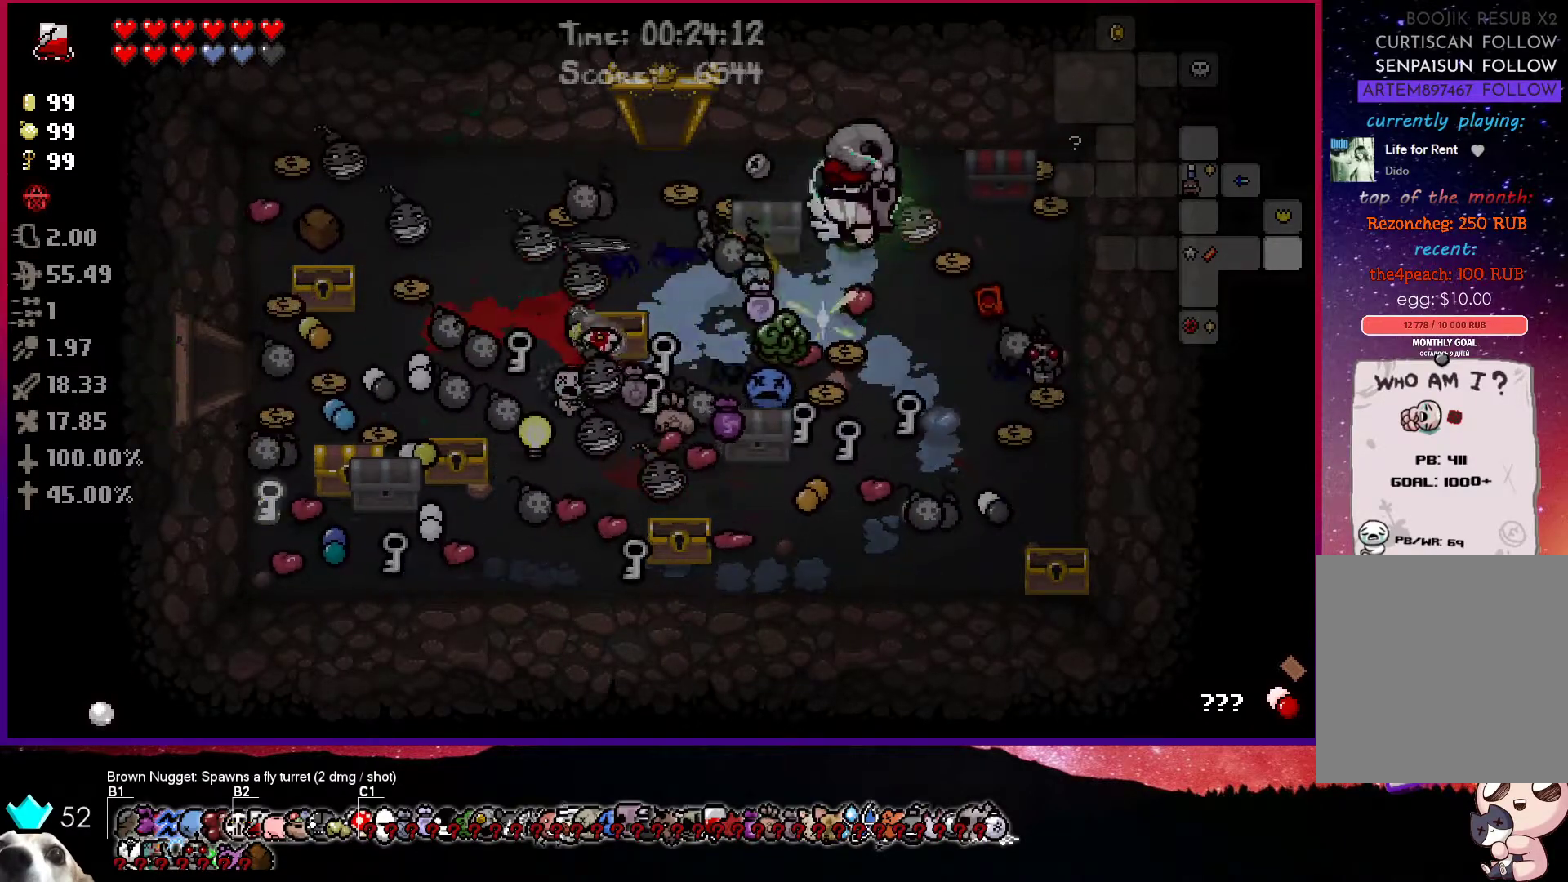
{"buttons": [], "left_stick": "down-left", "right_stick": "center", "events": [[367, "left_stick", "down-left"]]}
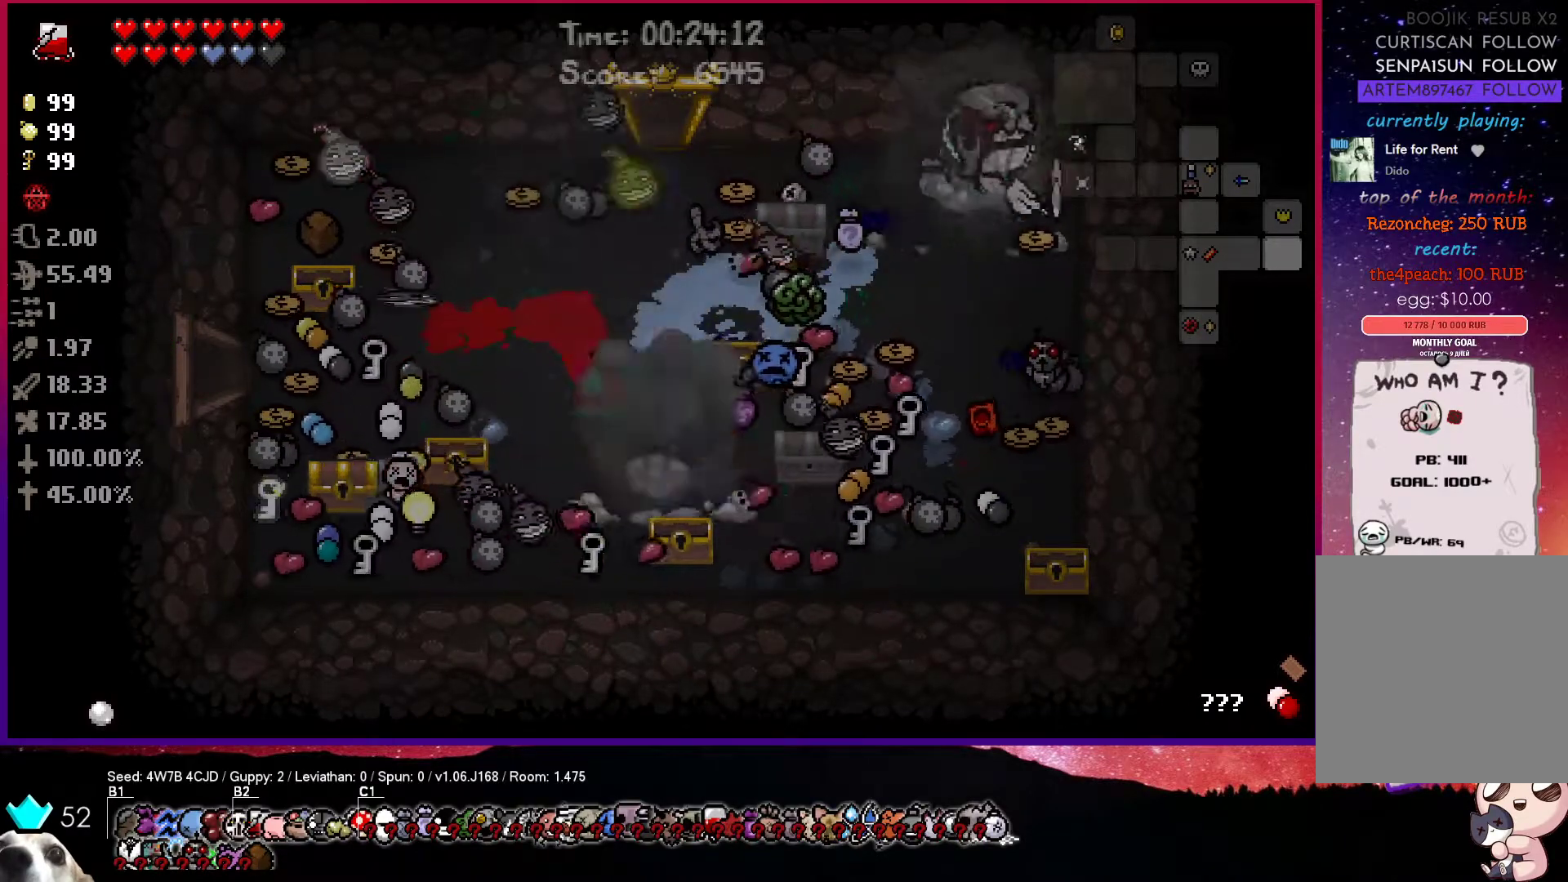
{"buttons": [], "left_stick": "left", "right_stick": "center", "events": [[133, "left_stick", "left"]]}